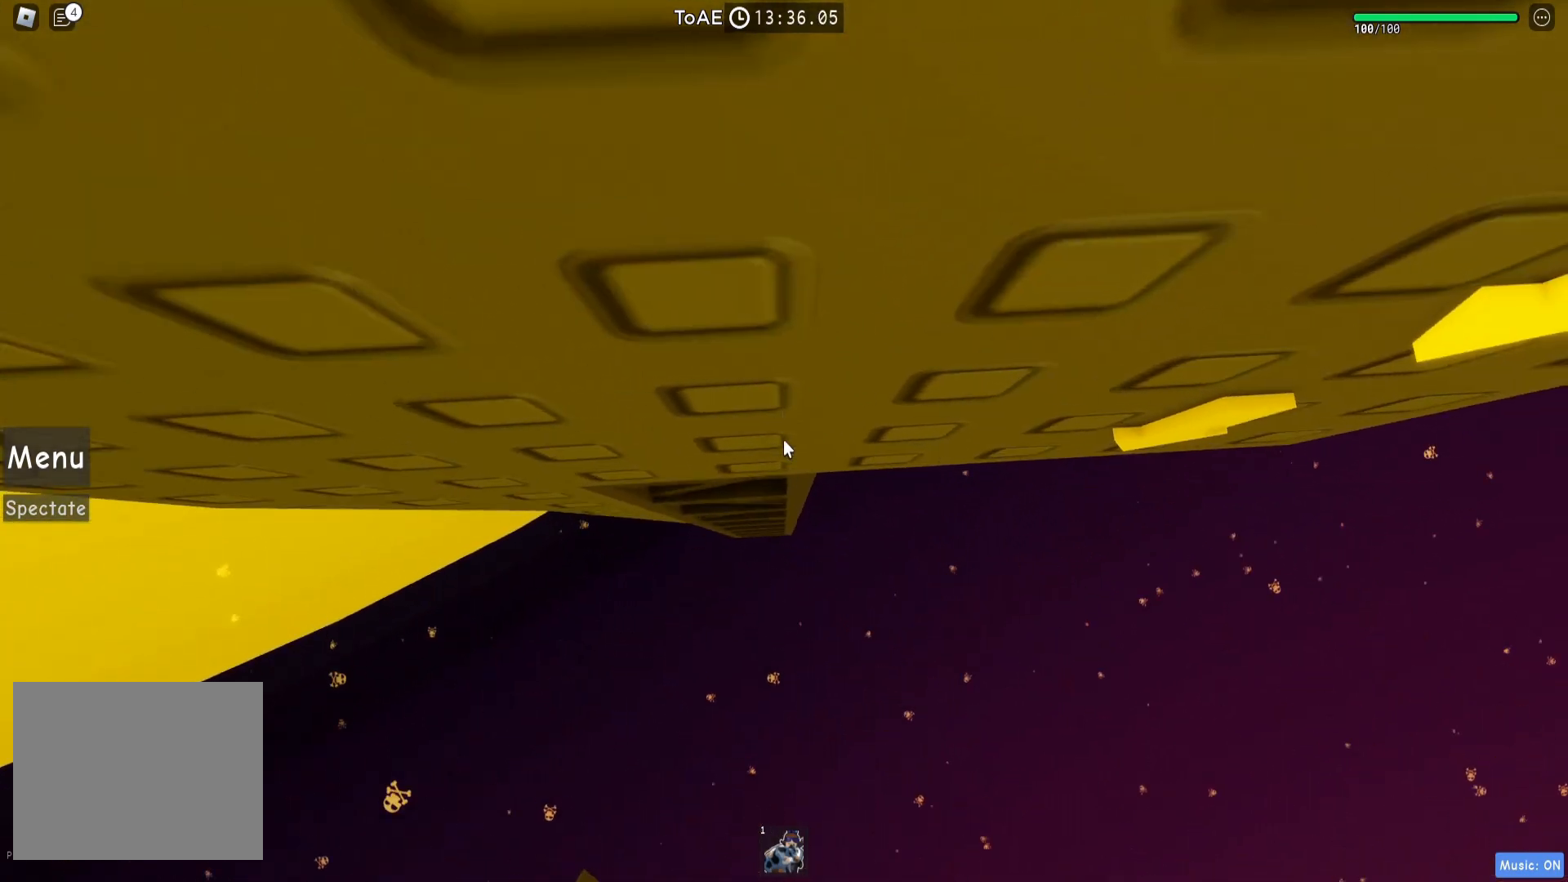
Gameplay with keyboard; each line is a JSON object with the keys held at the frame after it. "events" lists presses ("down") and releases ("up") of "a", "ctrl", "d", "e", "q", "s", "shift", "space" and "w" between this image and that frame as [ms after this image, input, new state], when the widget could be followed in between. No other keys are recorded. Mouse input is not recorded.
{"keys": ["s"], "events": [[200, "s", "down"]]}
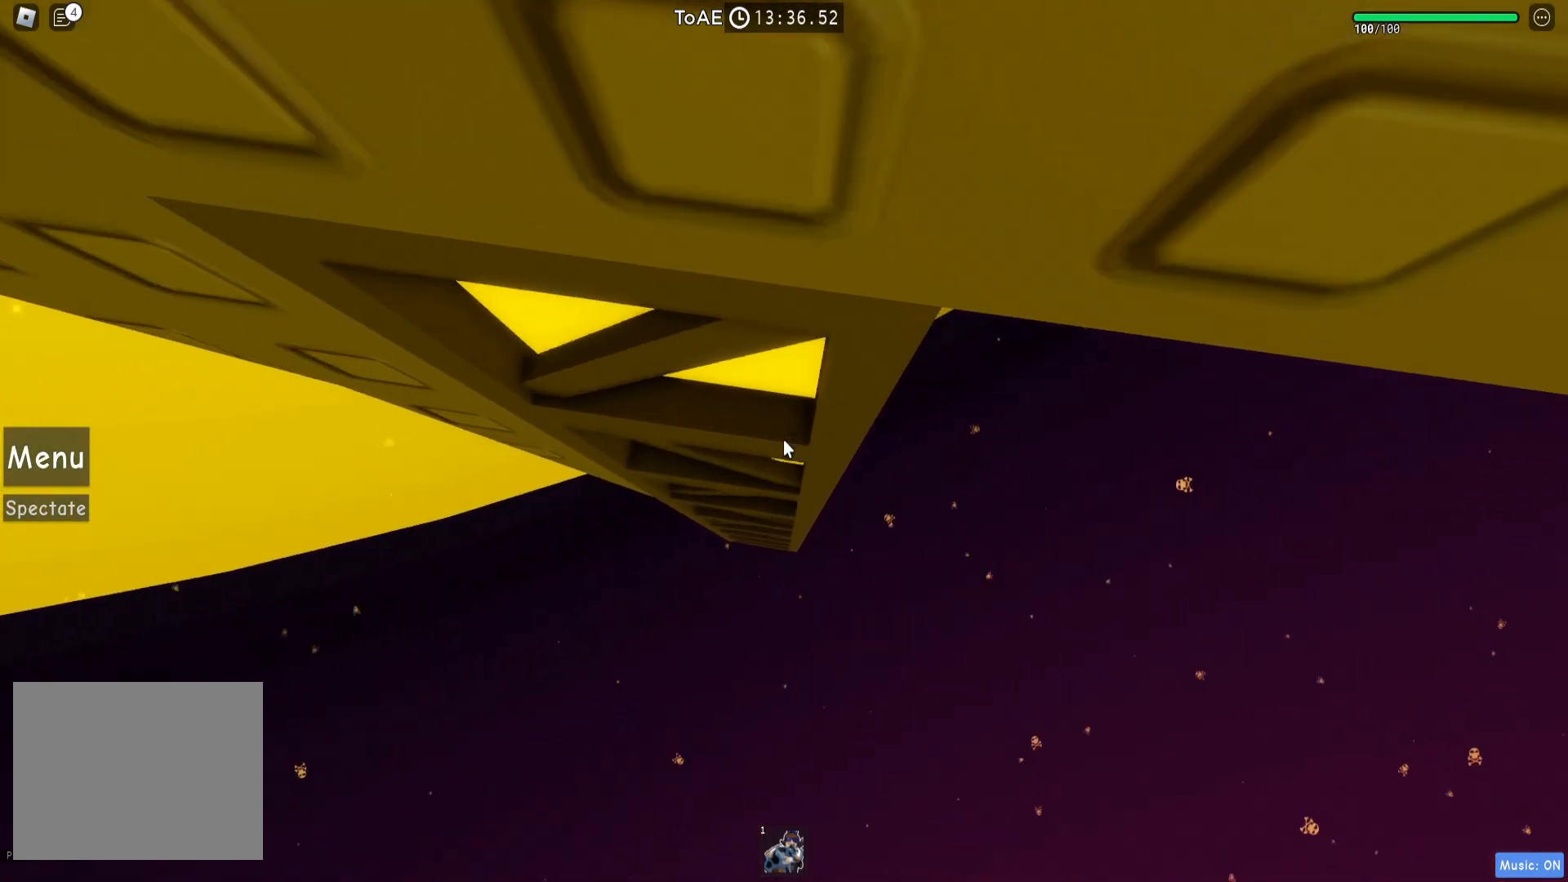
{"keys": ["d"], "events": [[283, "w", "down"], [317, "w", "up"], [400, "s", "up"], [483, "d", "down"]]}
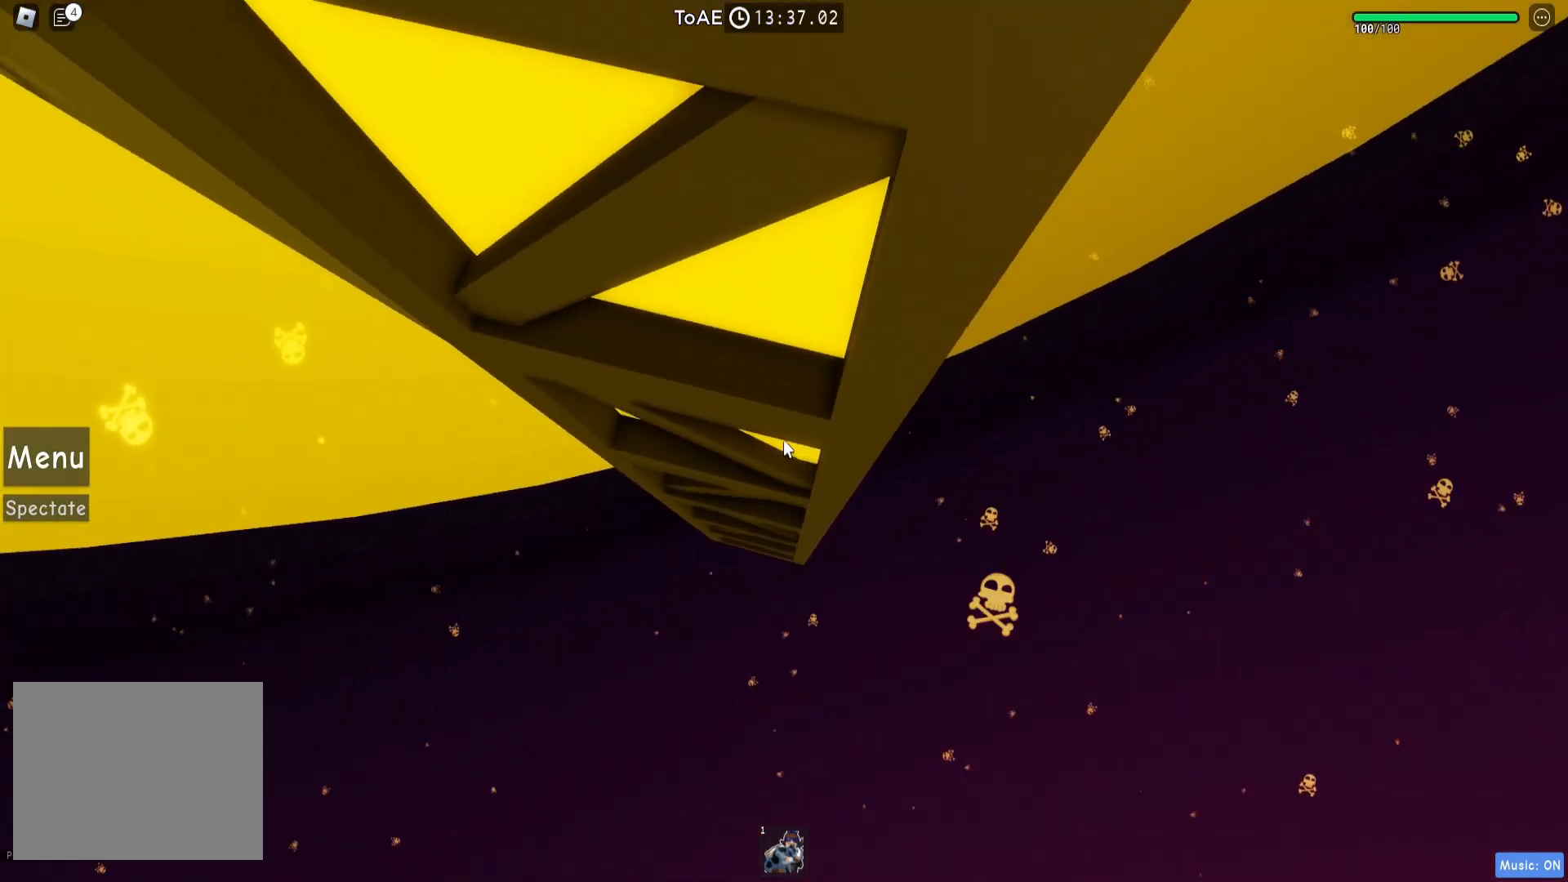
{"keys": ["d", "w"], "events": [[167, "w", "down"], [367, "w", "up"], [467, "w", "down"]]}
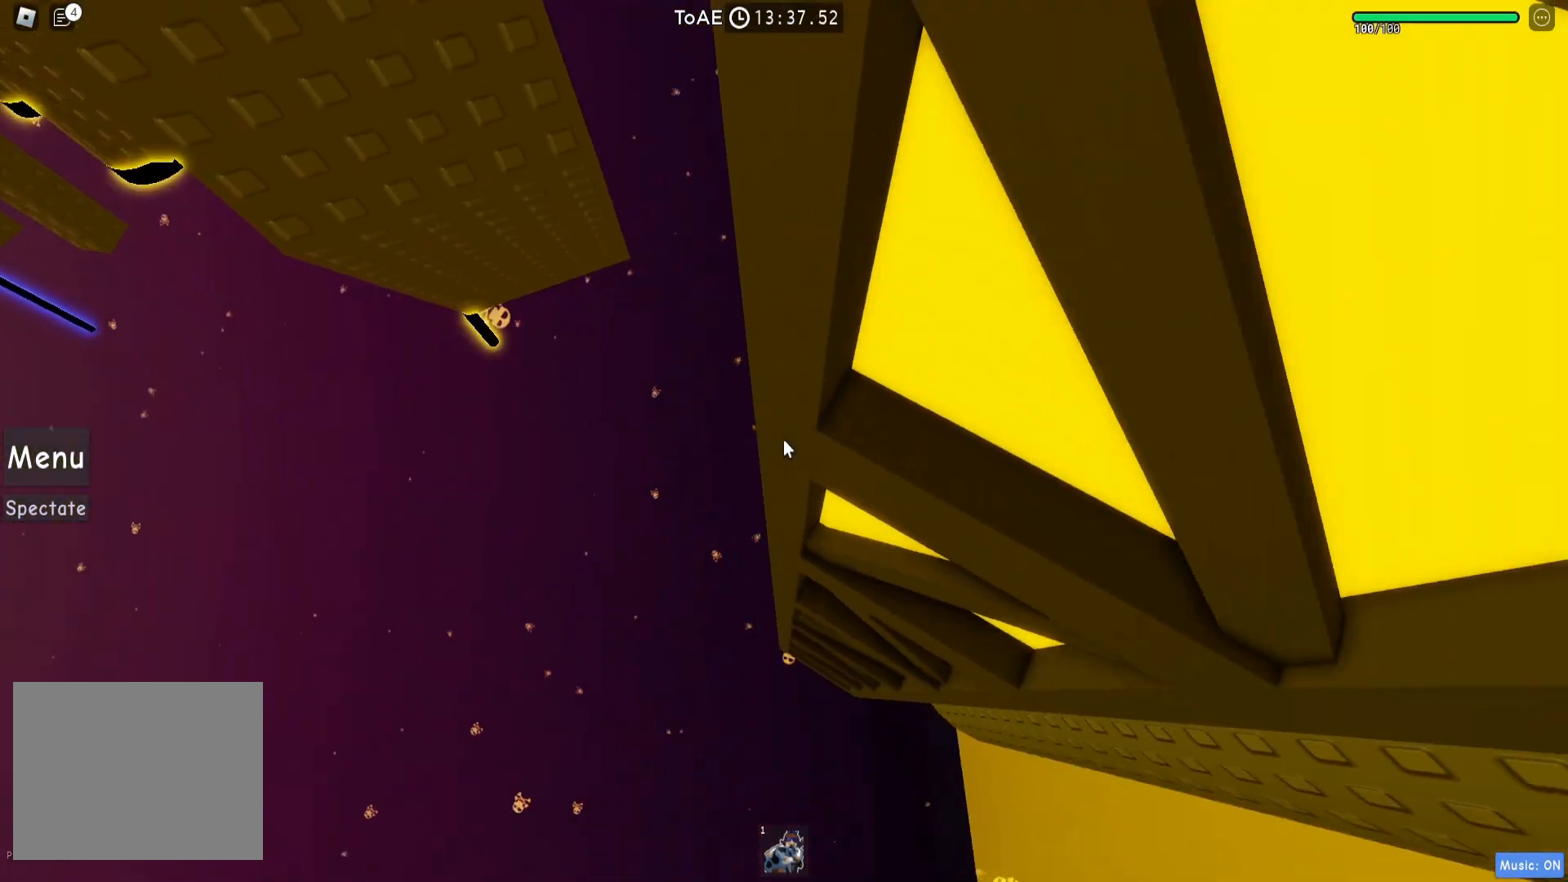
{"keys": ["d", "space"], "events": [[117, "shift", "down"], [250, "shift", "up"], [333, "w", "up"], [383, "space", "down"]]}
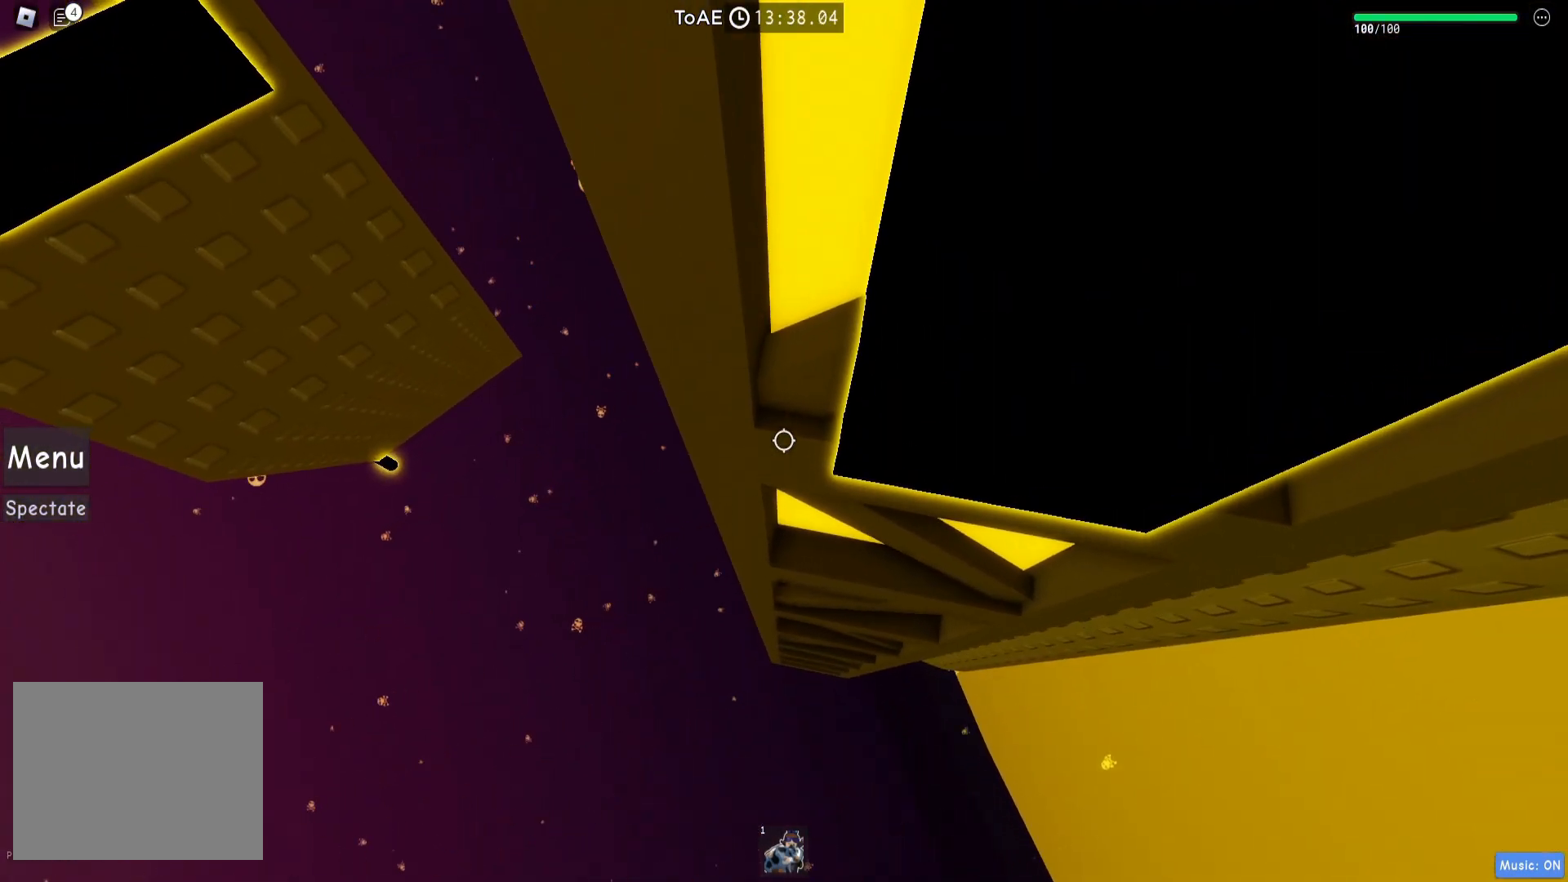
{"keys": ["d", "space"], "events": []}
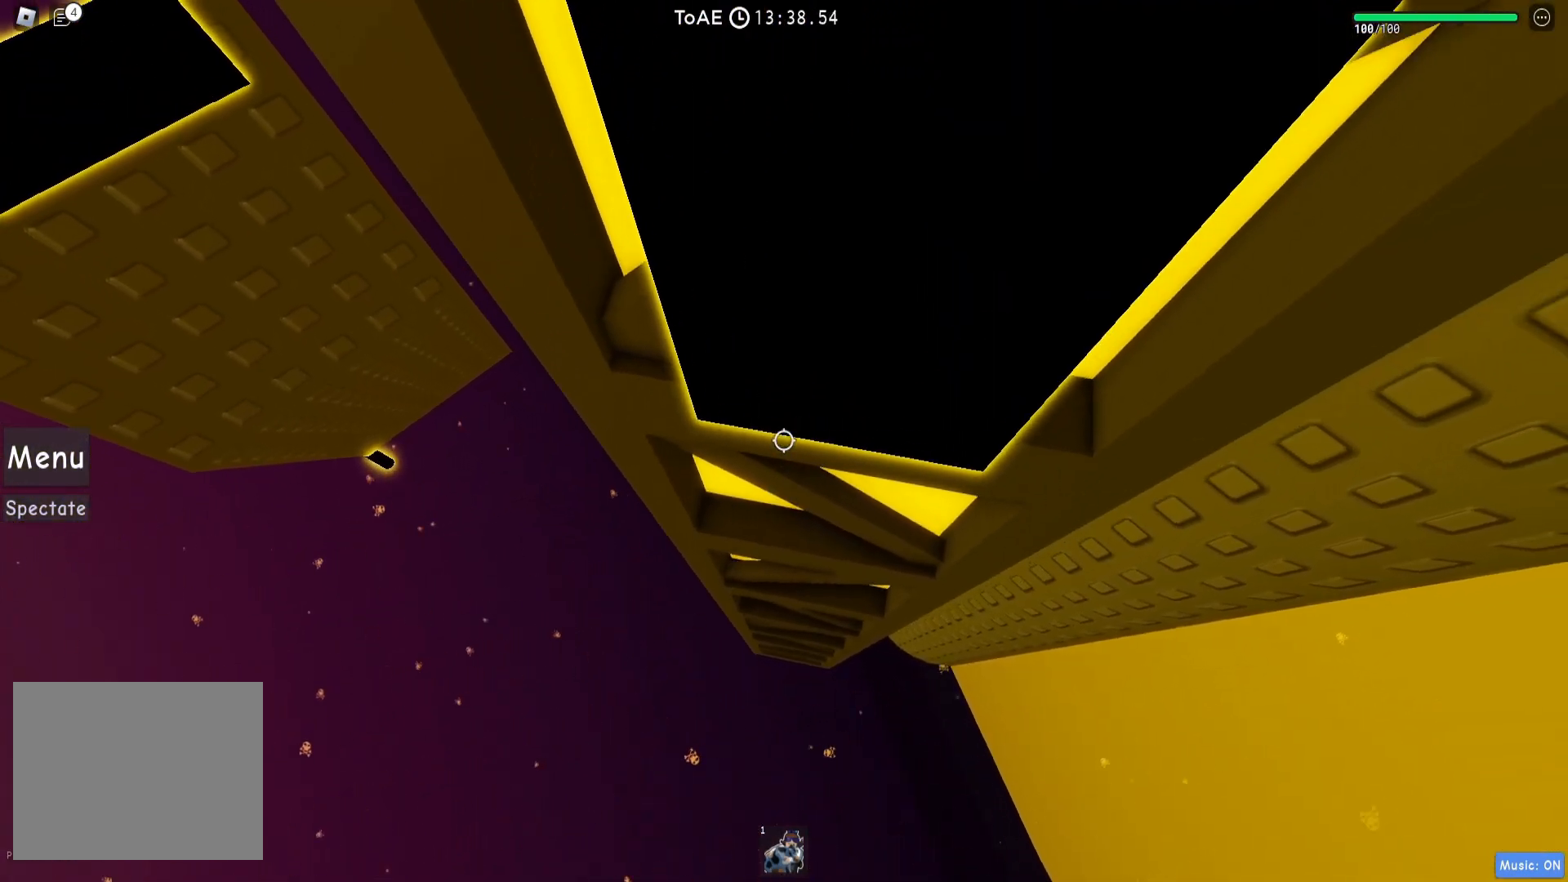
{"keys": ["d", "space", "w"], "events": [[367, "w", "down"]]}
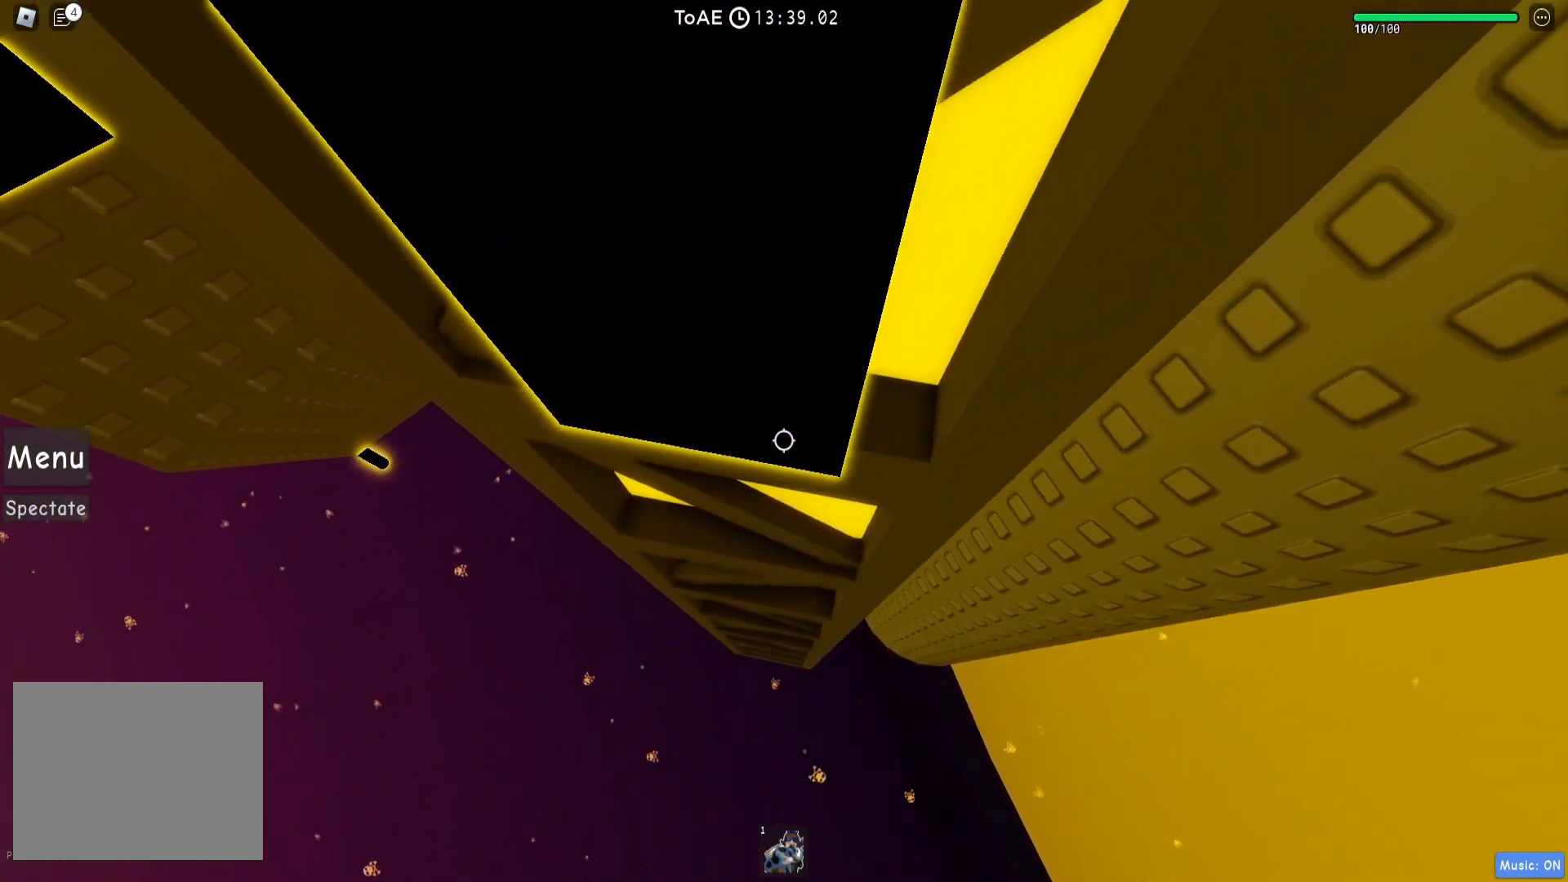
{"keys": ["d"], "events": [[50, "w", "up"], [217, "w", "down"], [333, "space", "up"], [417, "w", "up"]]}
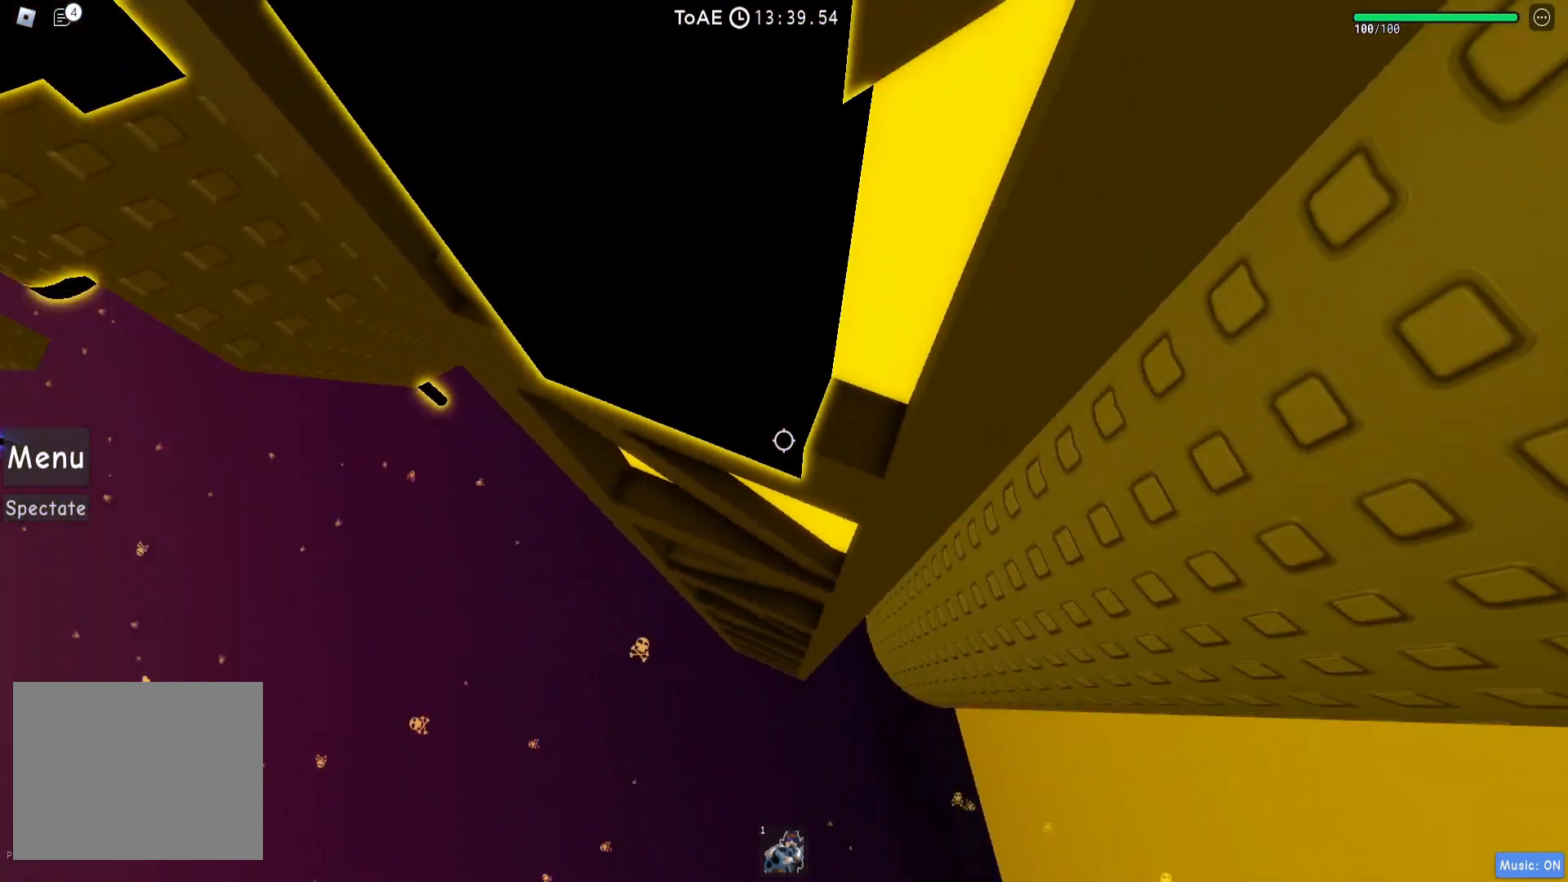
{"keys": ["d", "w"], "events": [[200, "w", "down"]]}
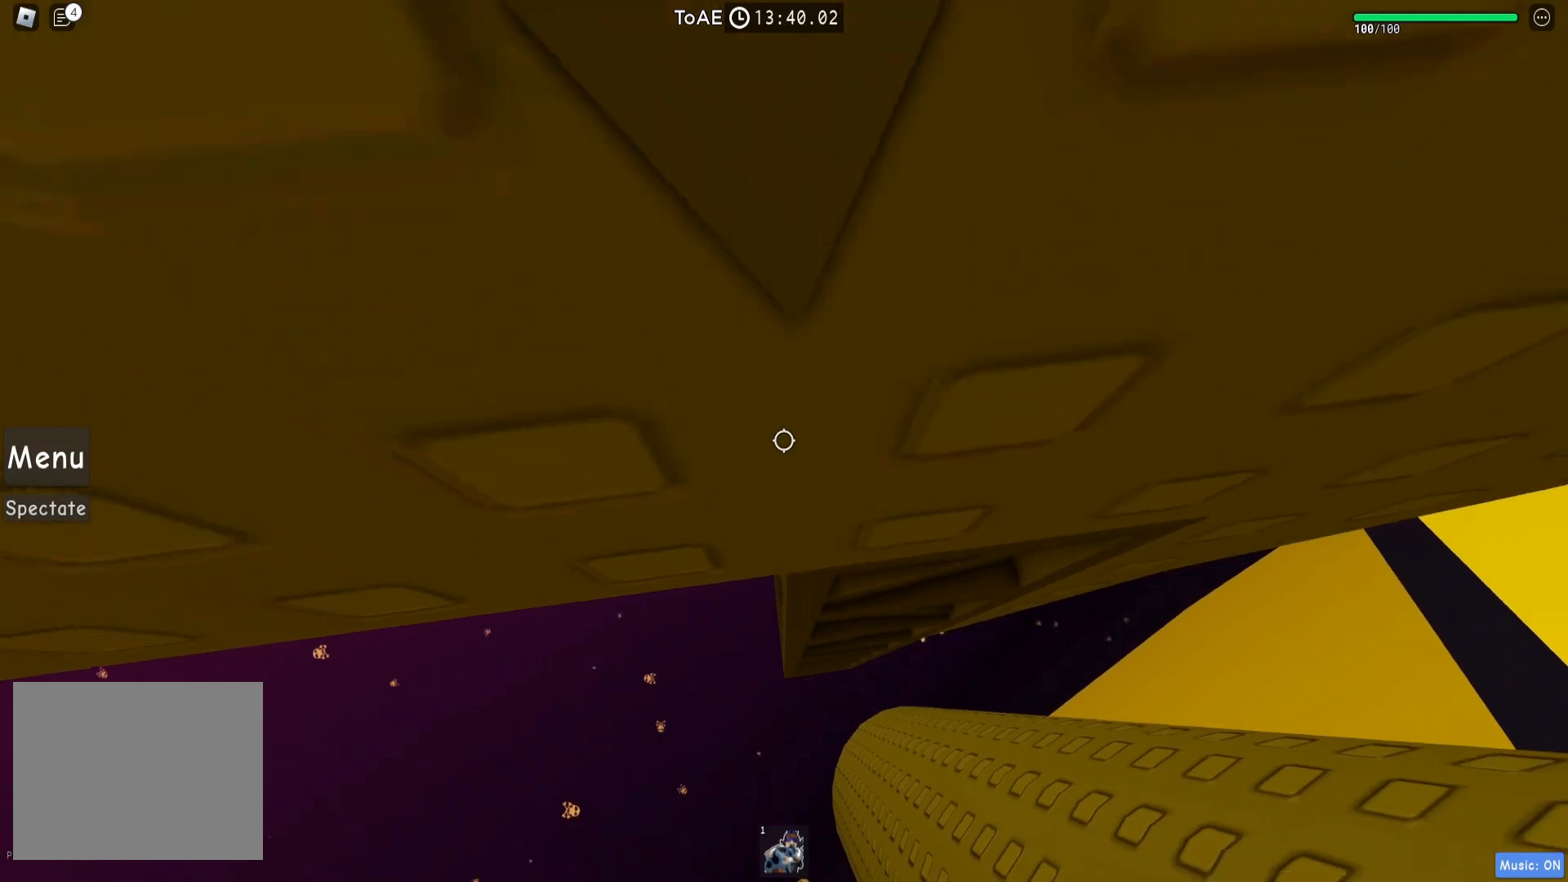
{"keys": [], "events": [[100, "d", "up"], [133, "w", "up"], [250, "d", "down"], [250, "w", "down"], [383, "d", "up"], [383, "w", "up"]]}
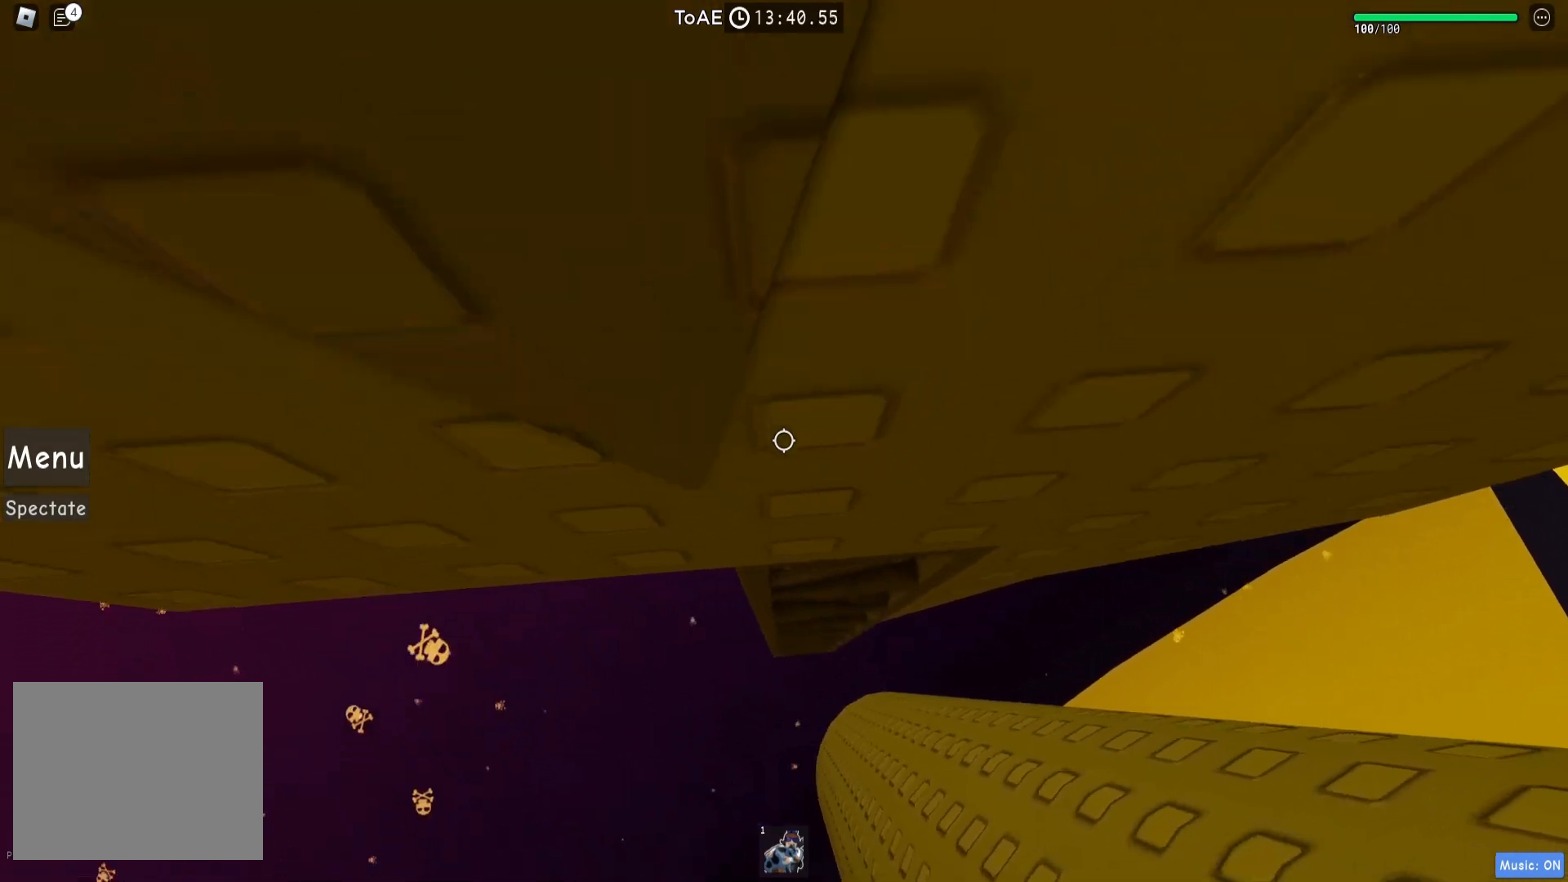
{"keys": [], "events": [[50, "d", "down"], [67, "w", "down"], [167, "d", "up"], [167, "w", "up"], [233, "shift", "down"], [317, "shift", "up"]]}
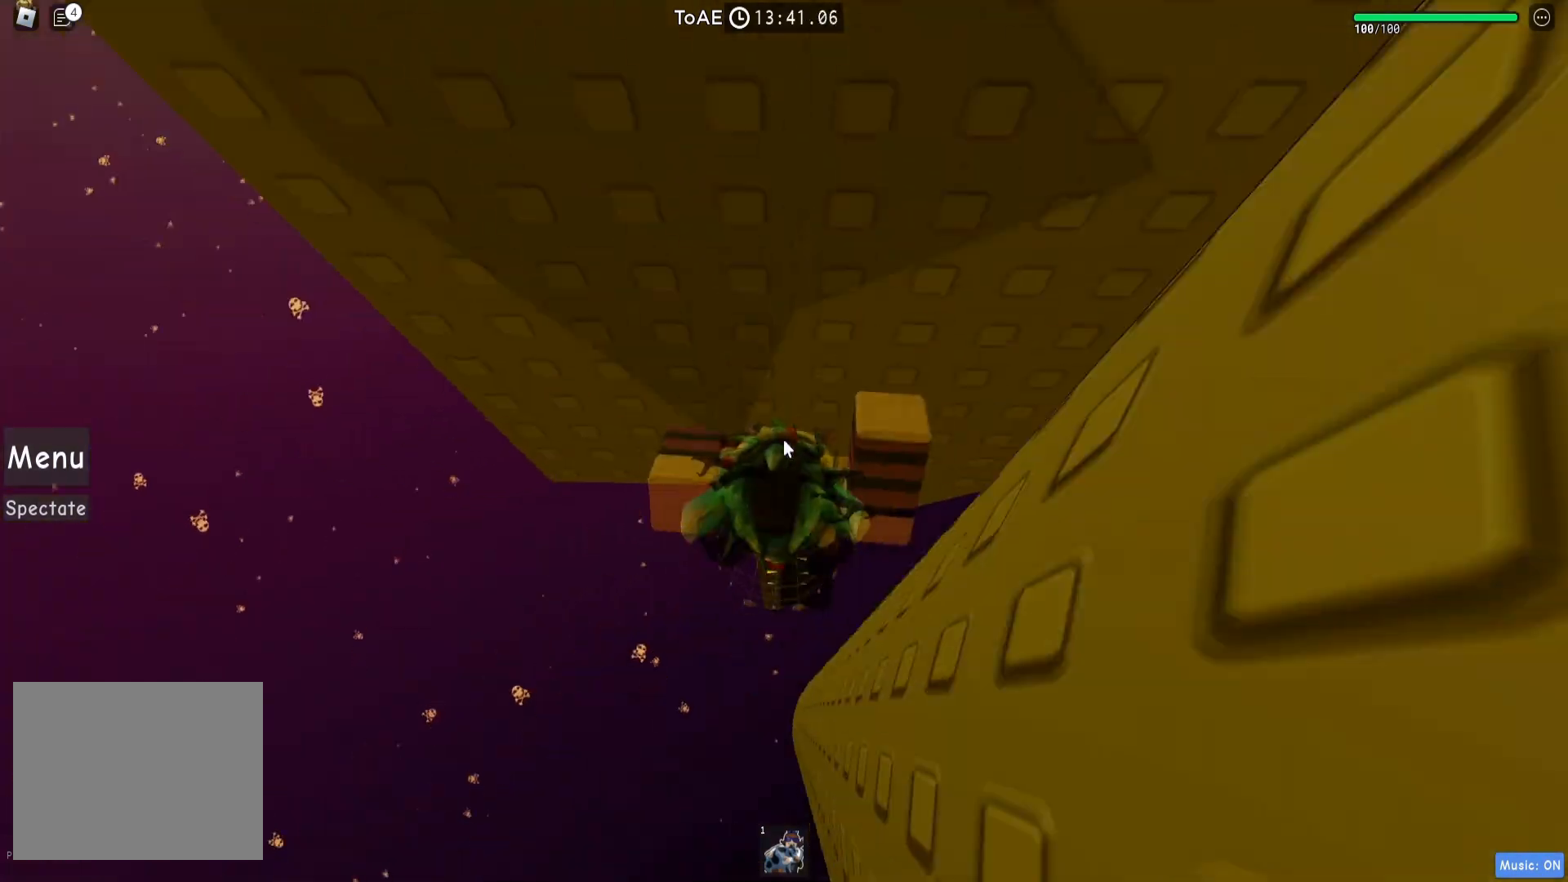
{"keys": [], "events": [[17, "w", "down"], [83, "w", "up"]]}
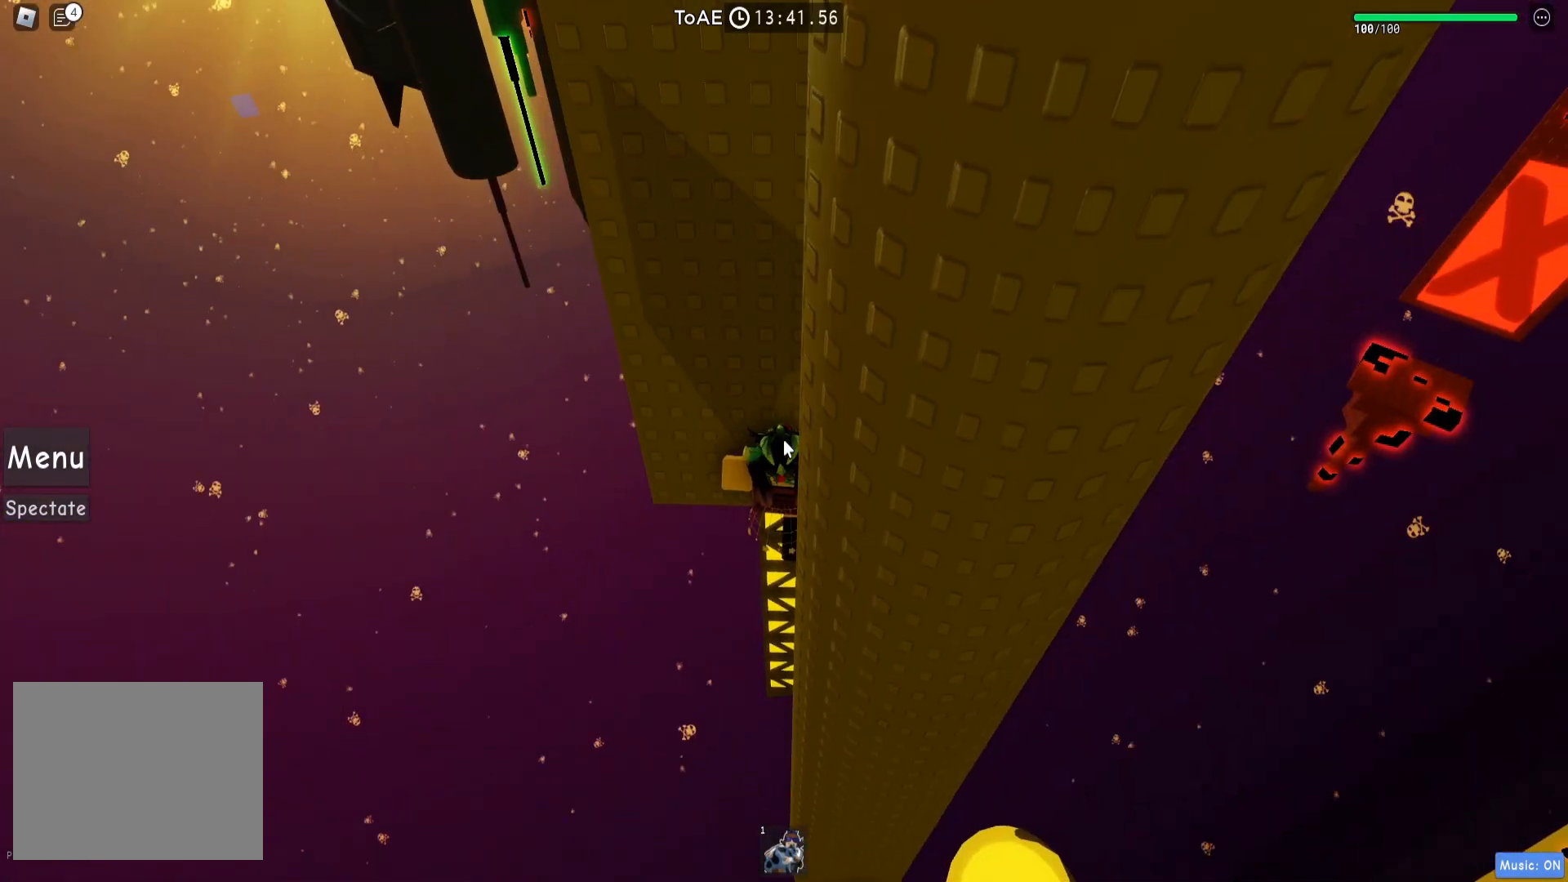
{"keys": [], "events": []}
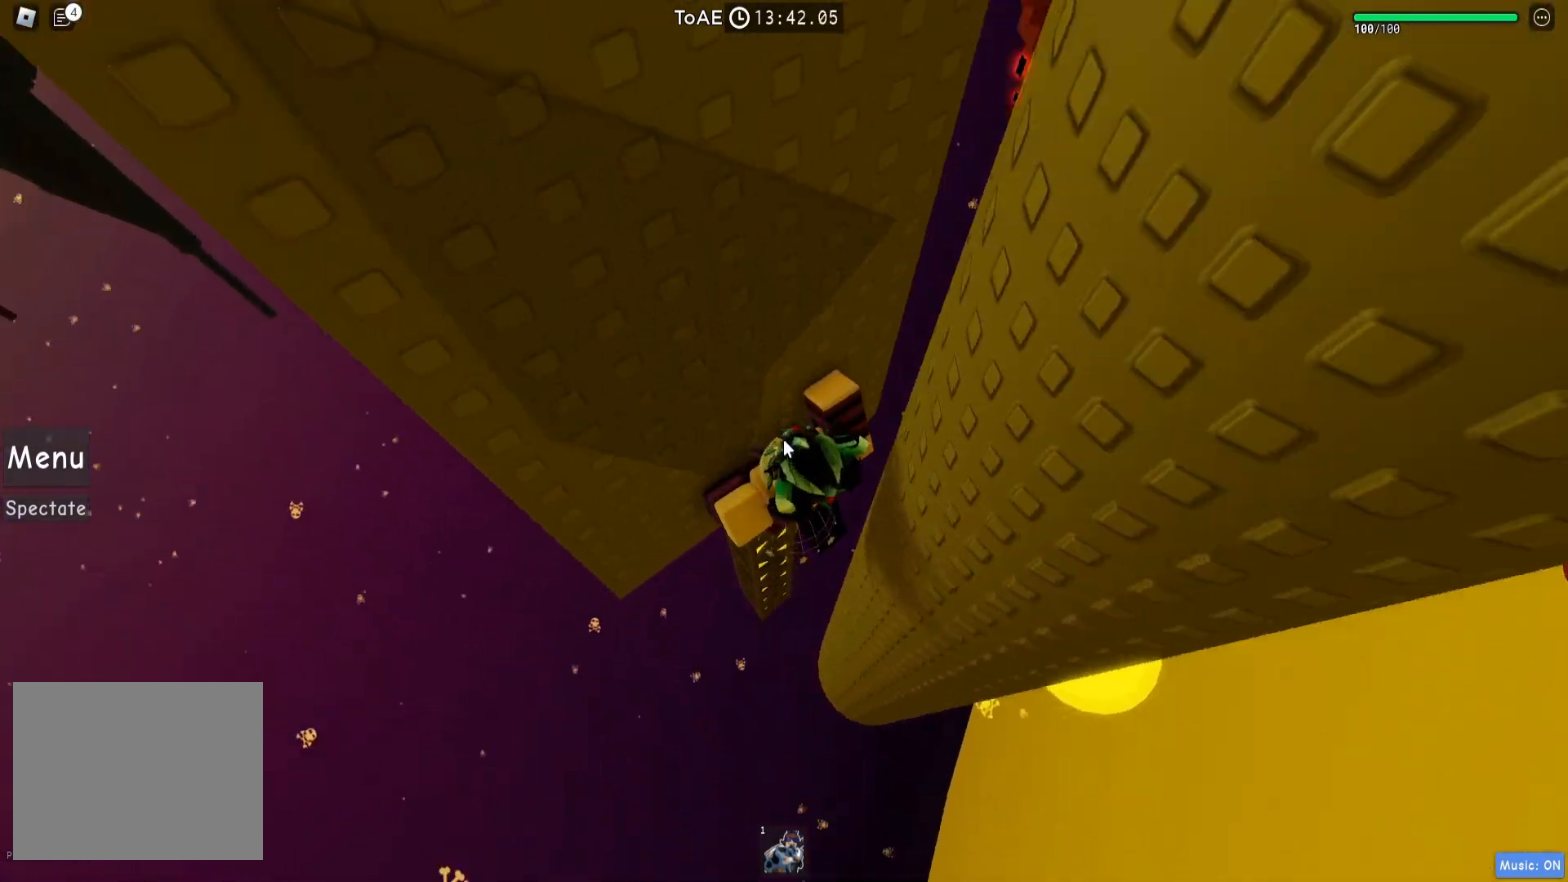
{"keys": [], "events": []}
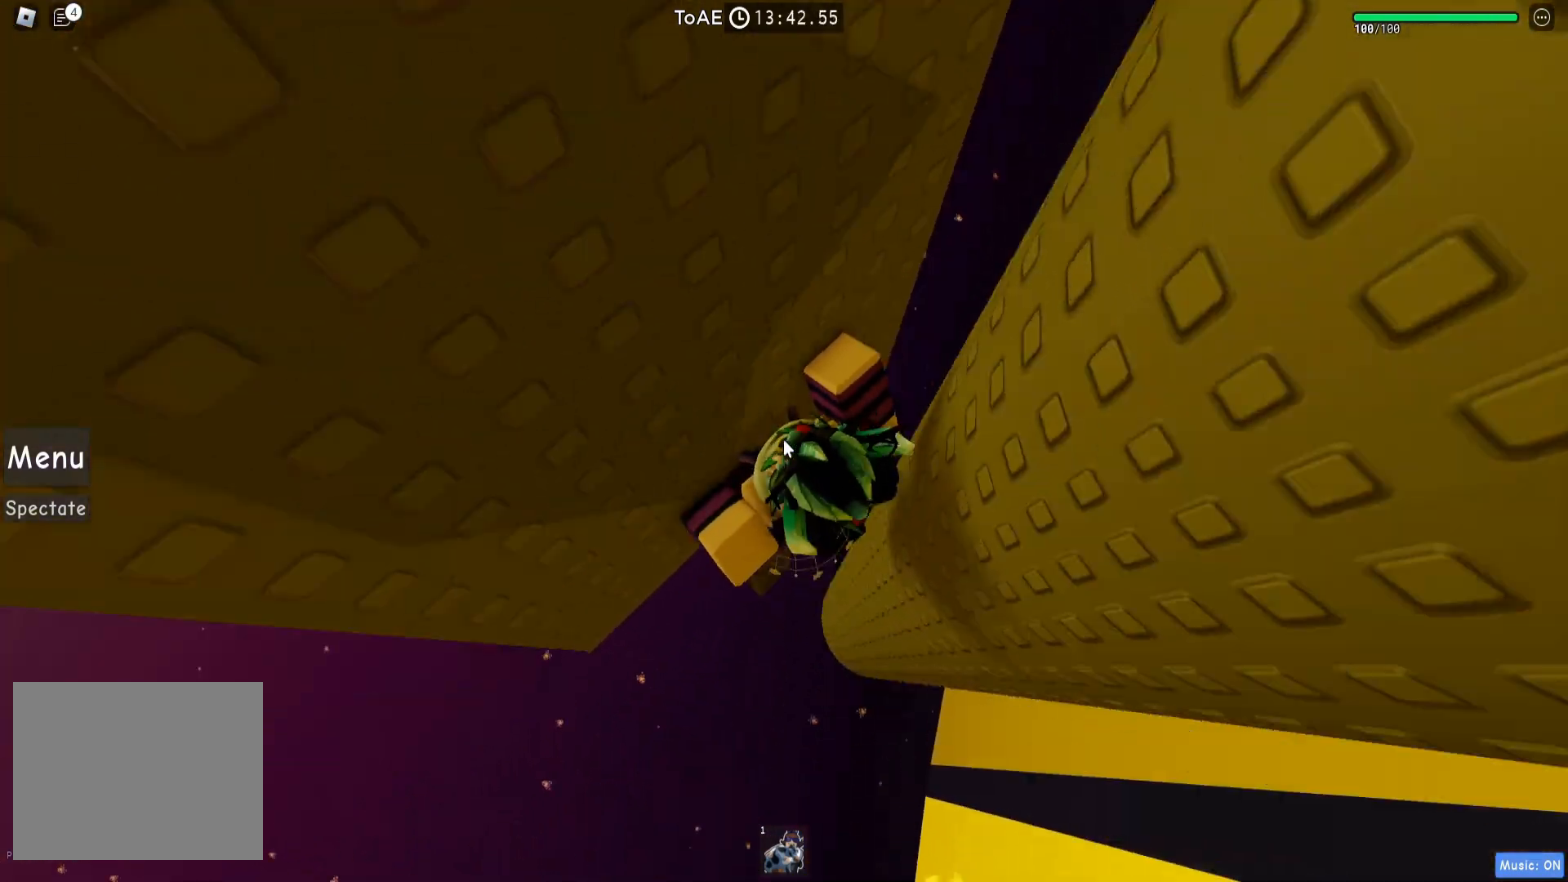
{"keys": ["d", "shift"], "events": [[483, "d", "down"], [483, "shift", "down"]]}
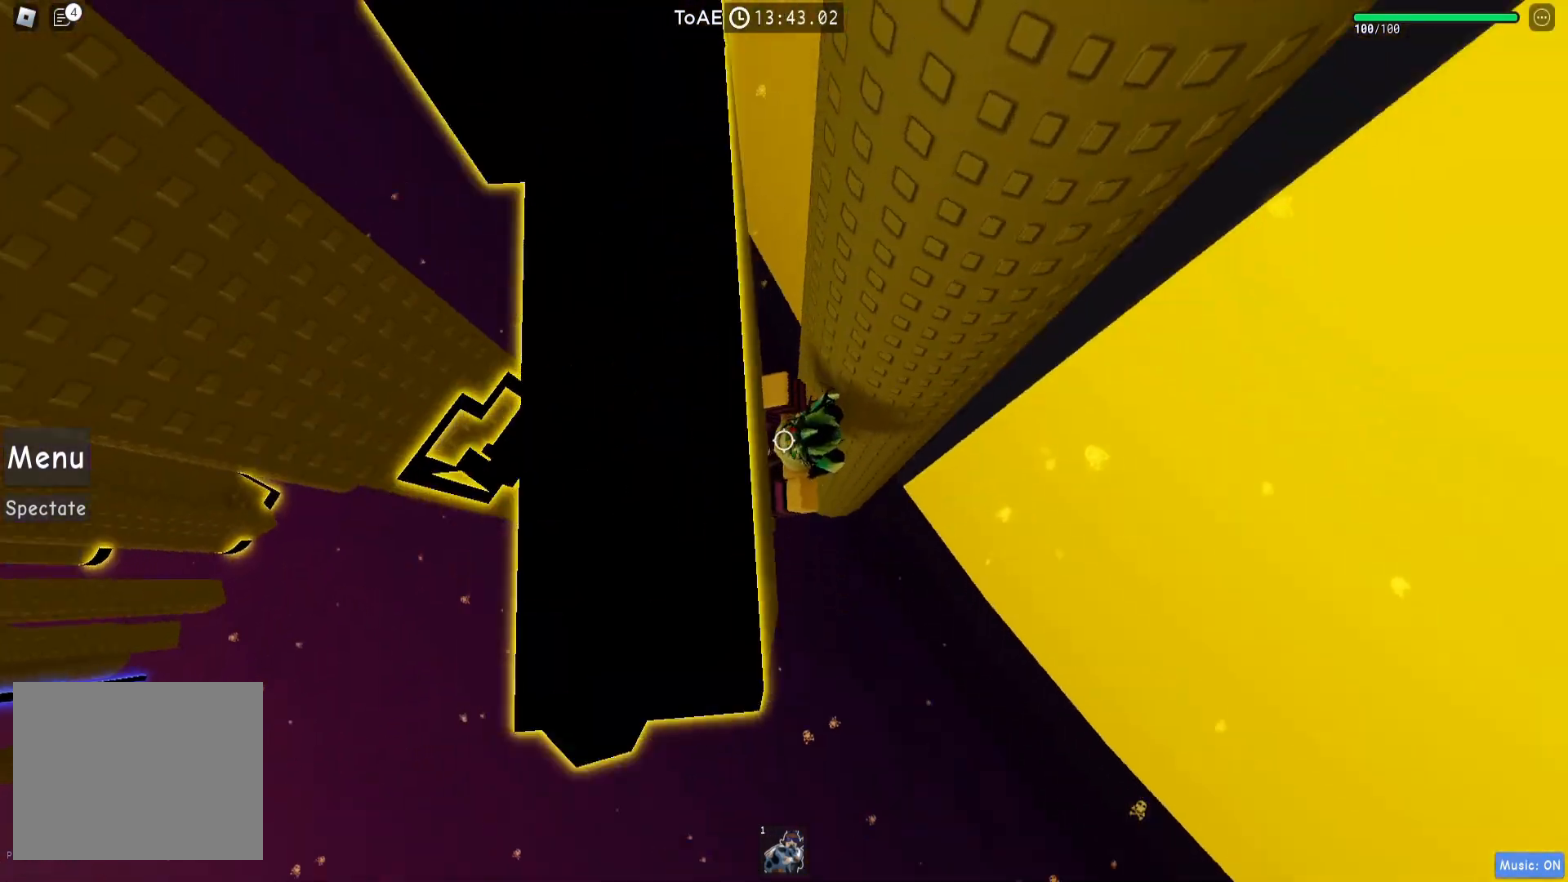
{"keys": ["d"], "events": [[83, "space", "down"], [100, "shift", "up"], [250, "space", "up"]]}
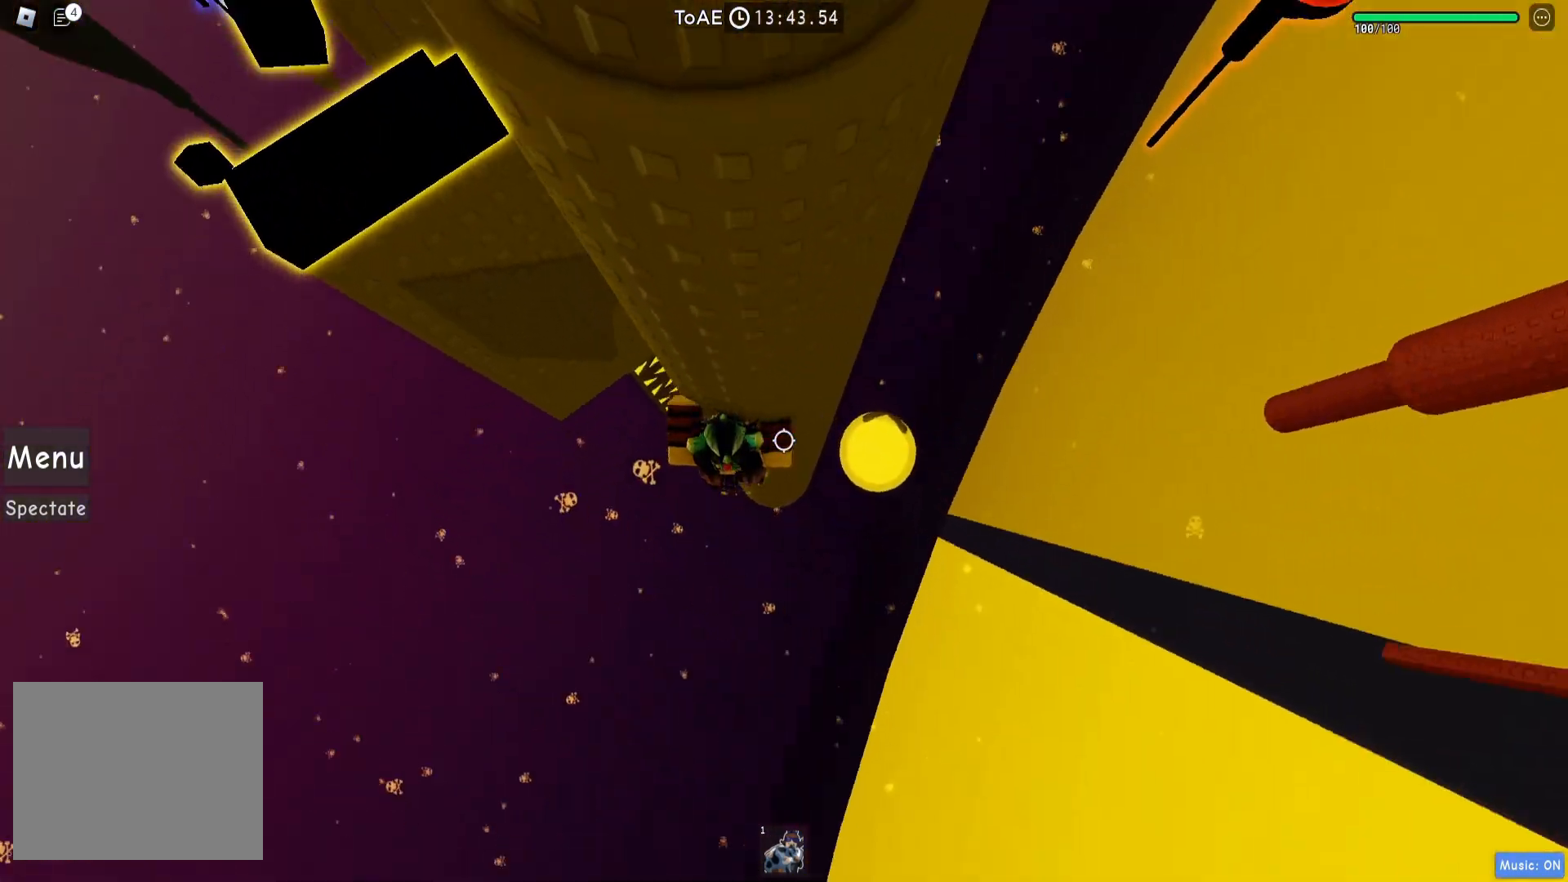
{"keys": [], "events": [[417, "d", "up"]]}
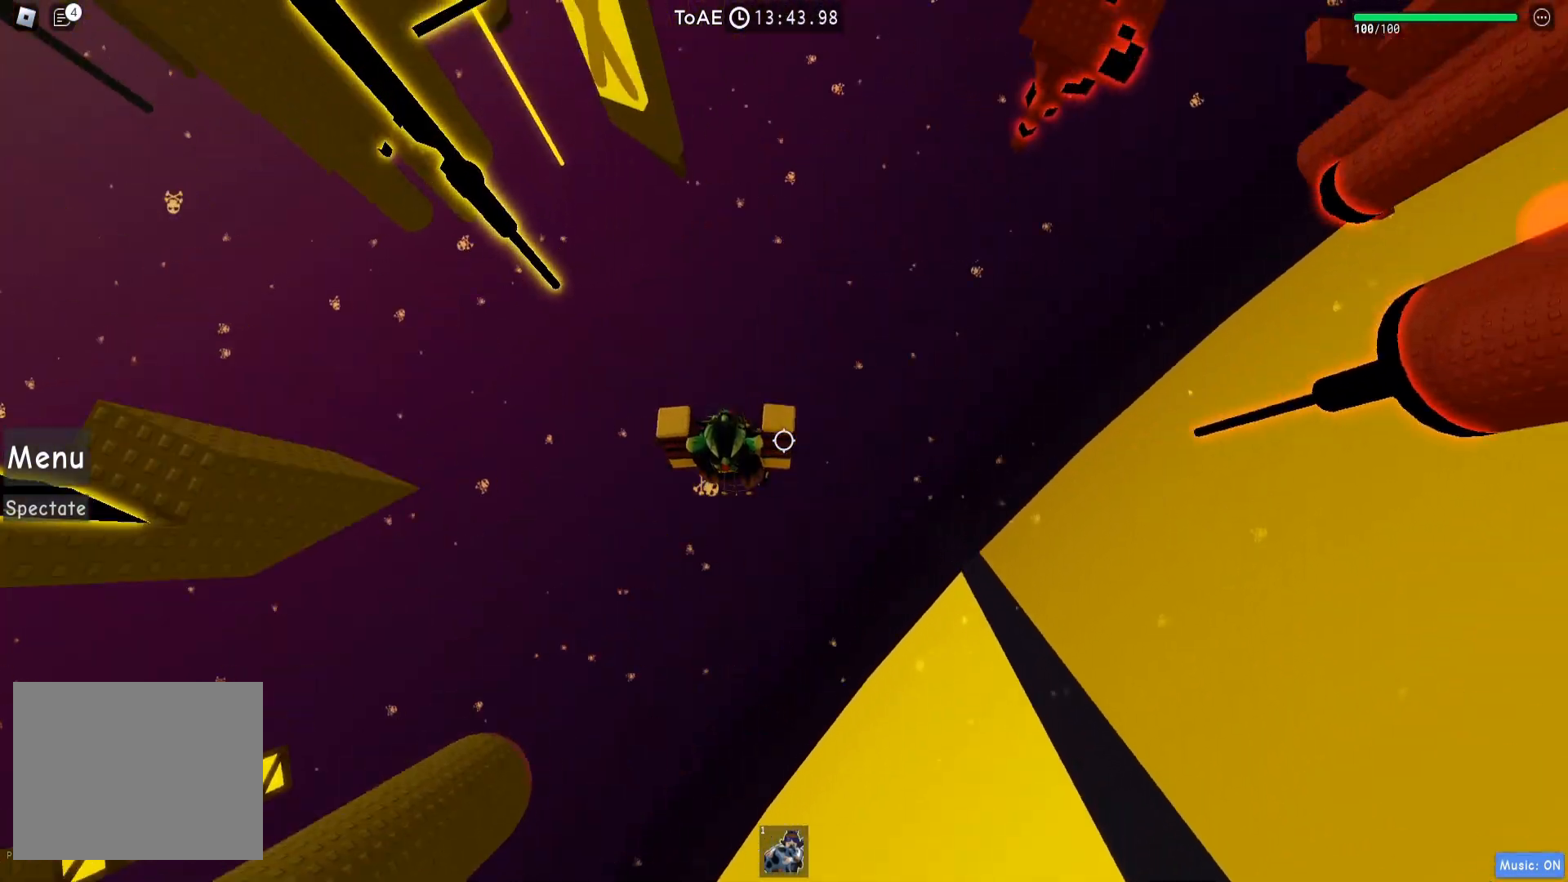
{"keys": [], "events": []}
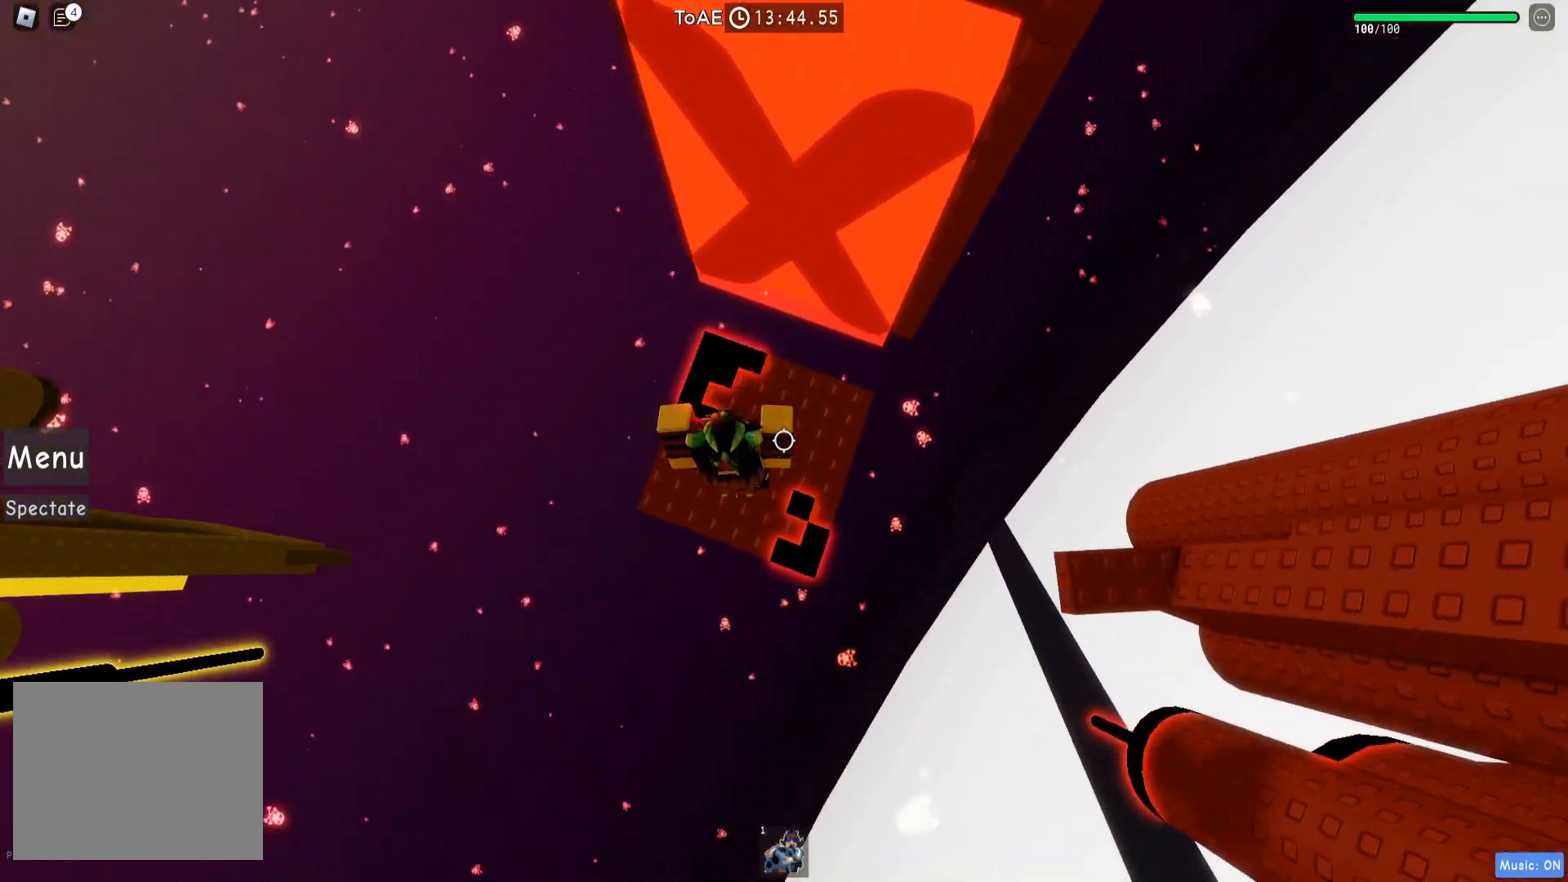
{"keys": ["d"], "events": [[133, "d", "down"], [233, "d", "up"], [483, "d", "down"]]}
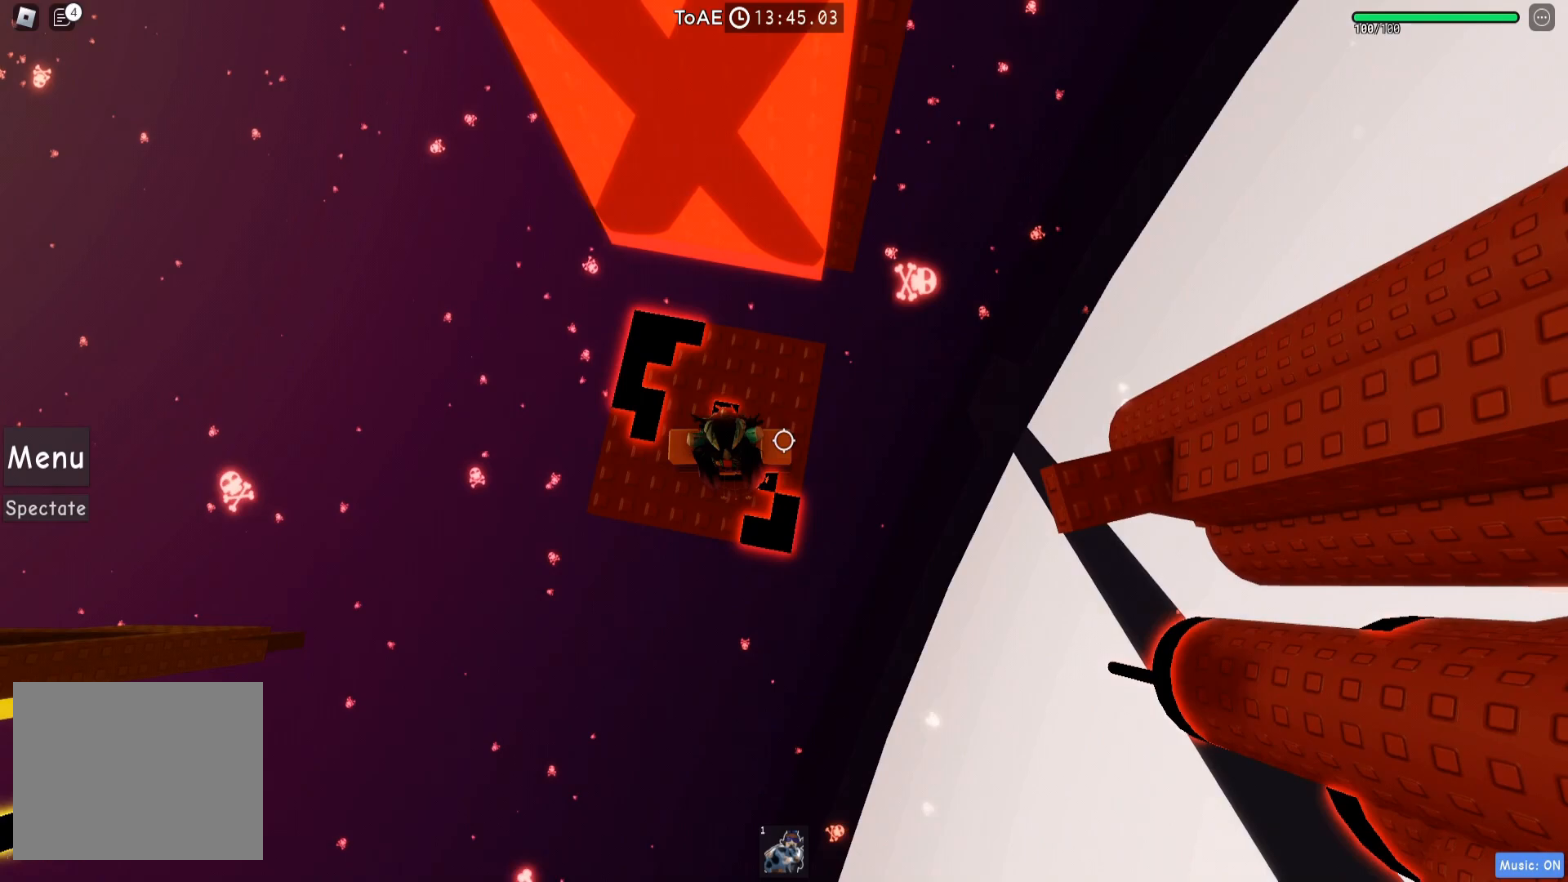
{"keys": ["w"], "events": [[100, "d", "up"], [133, "shift", "down"], [200, "shift", "up"], [500, "w", "down"]]}
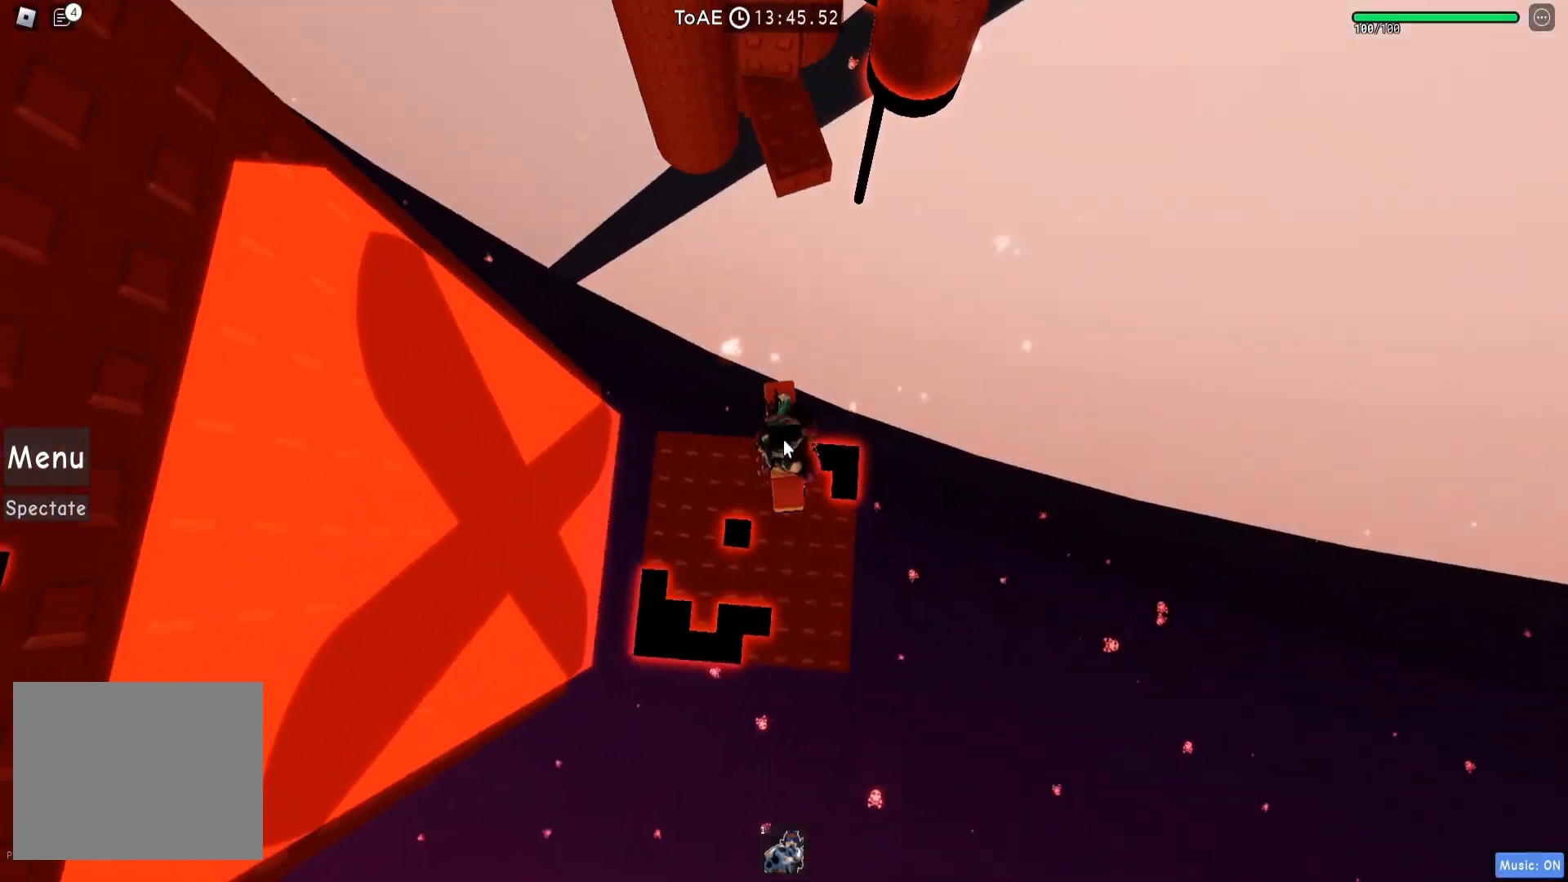
{"keys": ["w"], "events": [[133, "space", "down"], [233, "shift", "down"], [250, "space", "up"], [333, "shift", "up"]]}
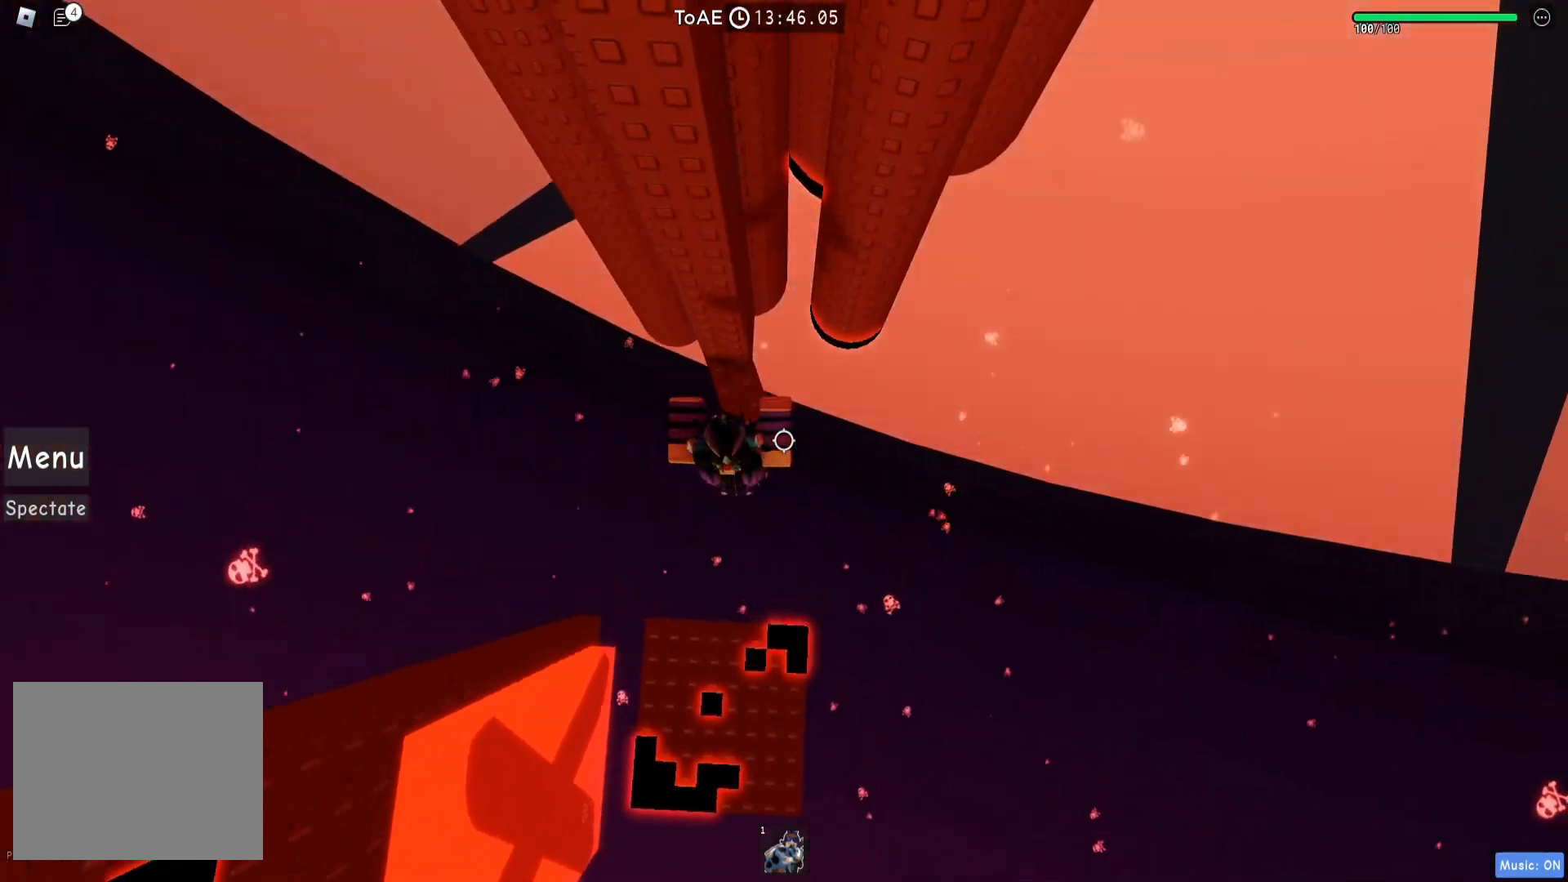
{"keys": [], "events": [[167, "w", "up"]]}
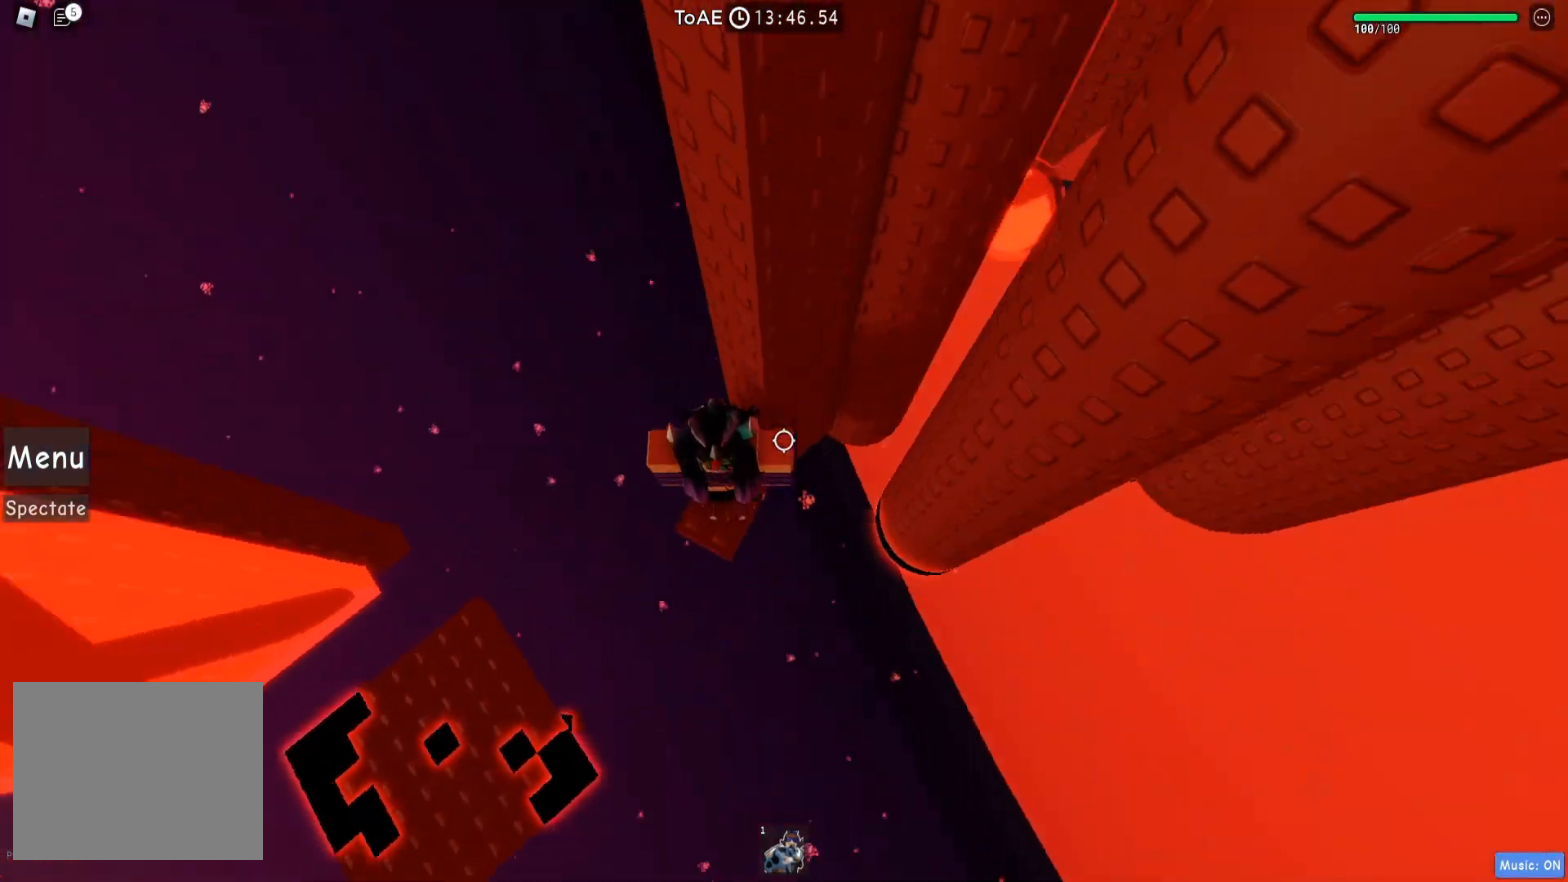
{"keys": [], "events": [[50, "d", "down"], [83, "d", "up"]]}
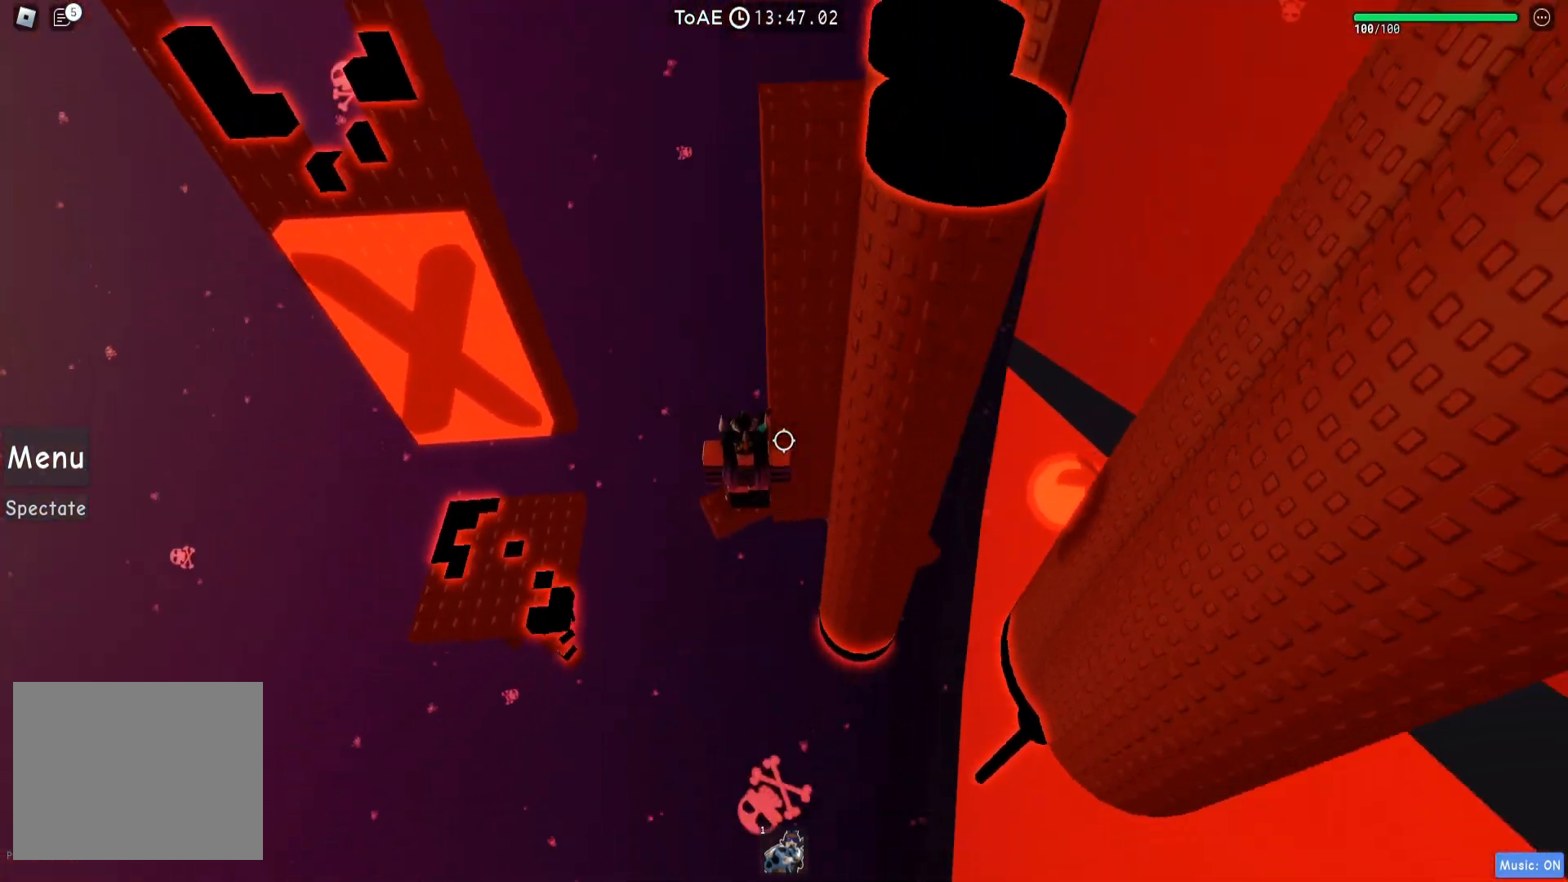
{"keys": [], "events": []}
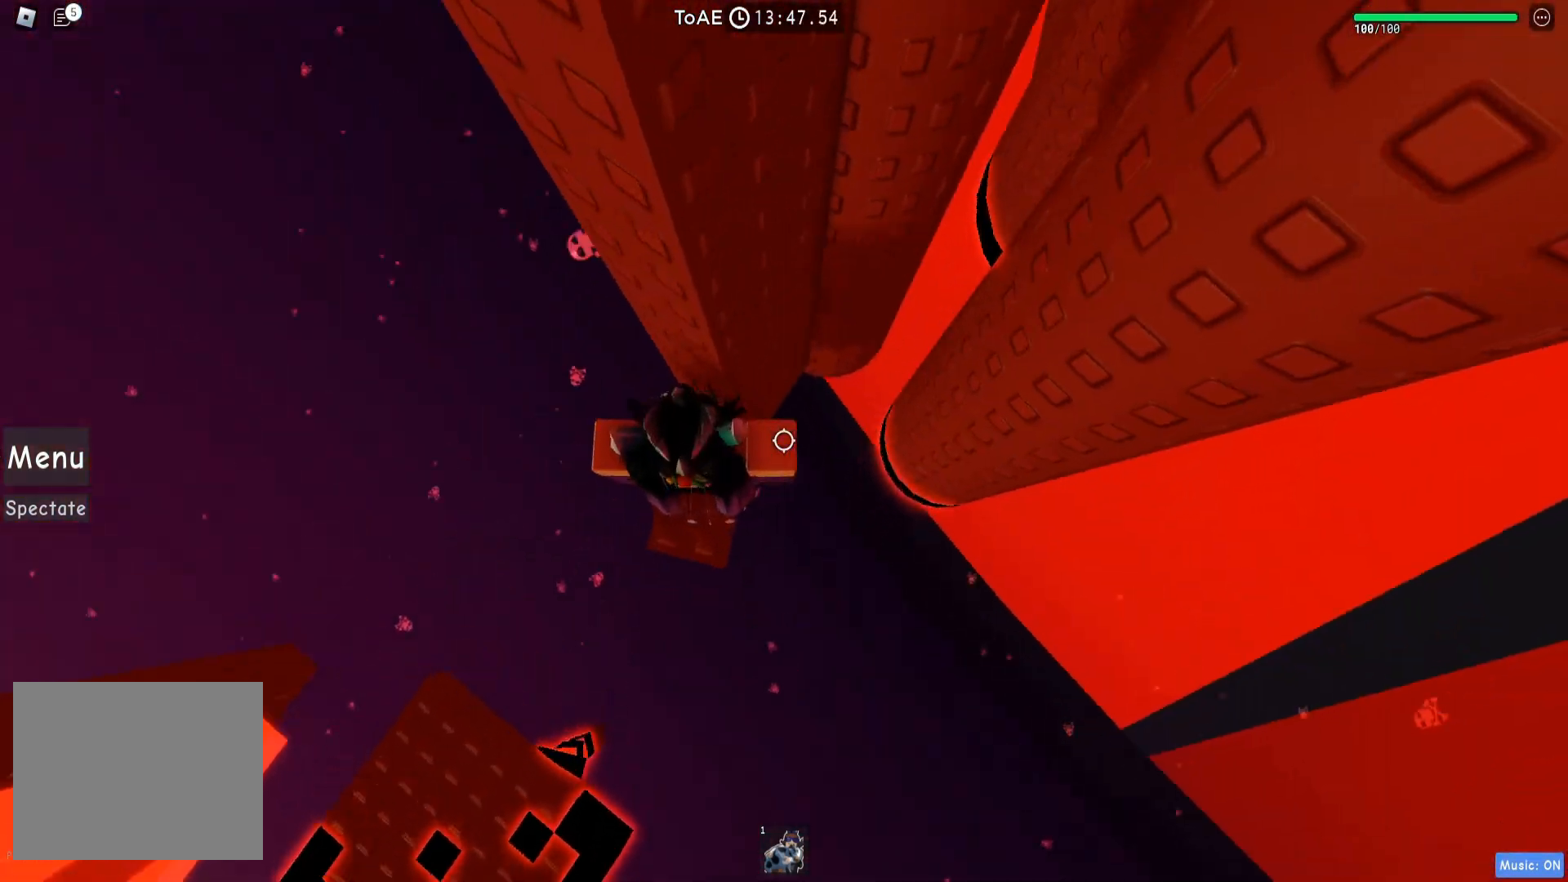
{"keys": ["d", "space"], "events": [[17, "d", "down"], [33, "w", "down"], [83, "d", "up"], [117, "w", "up"], [317, "d", "down"], [450, "space", "down"]]}
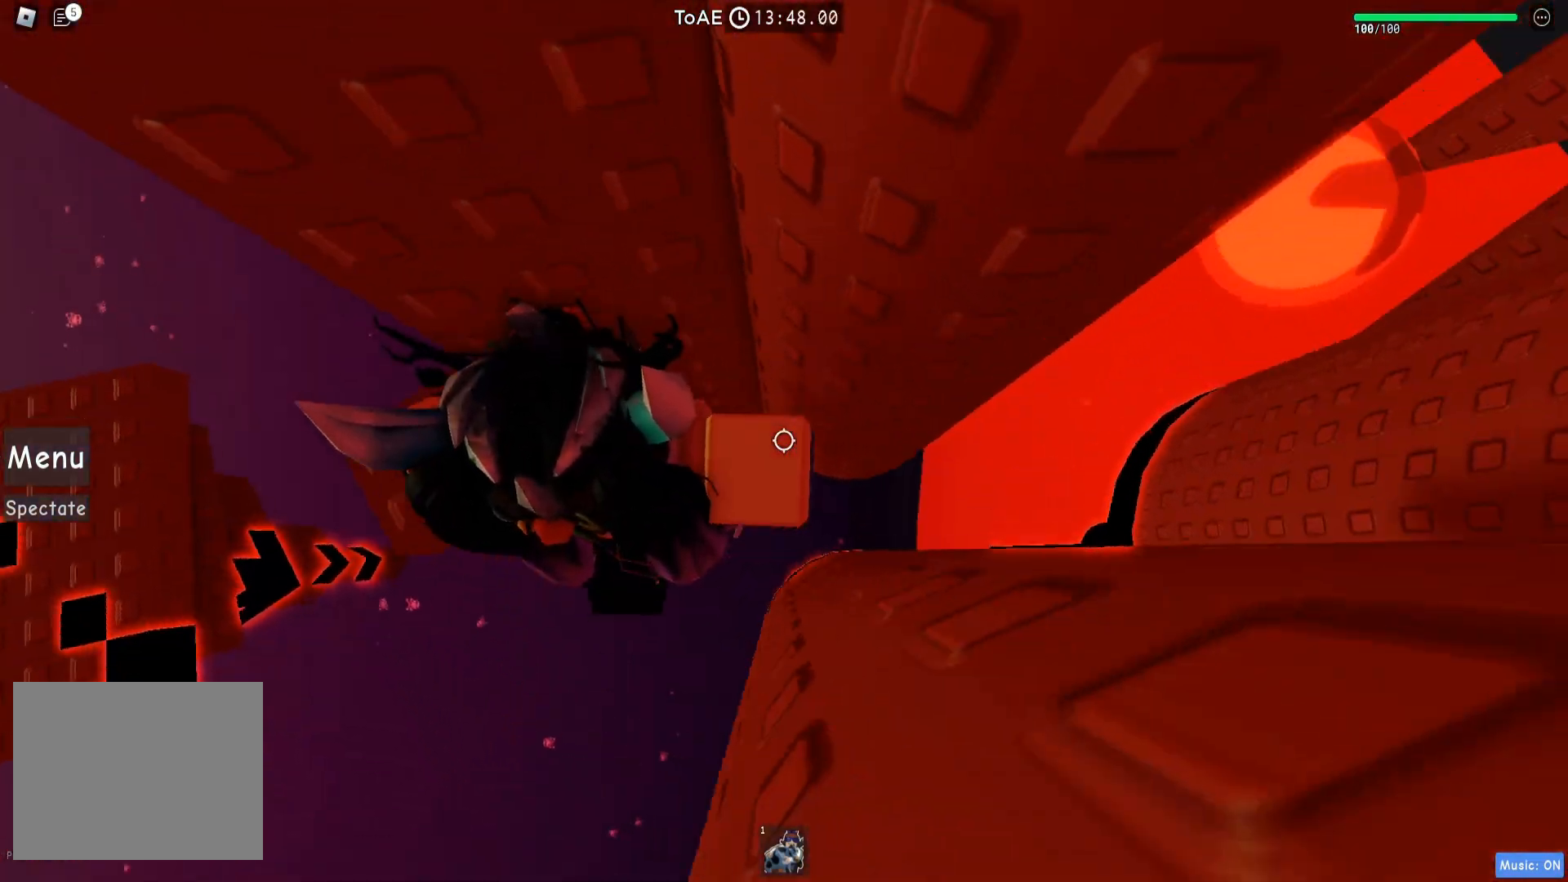
{"keys": ["d", "space"], "events": []}
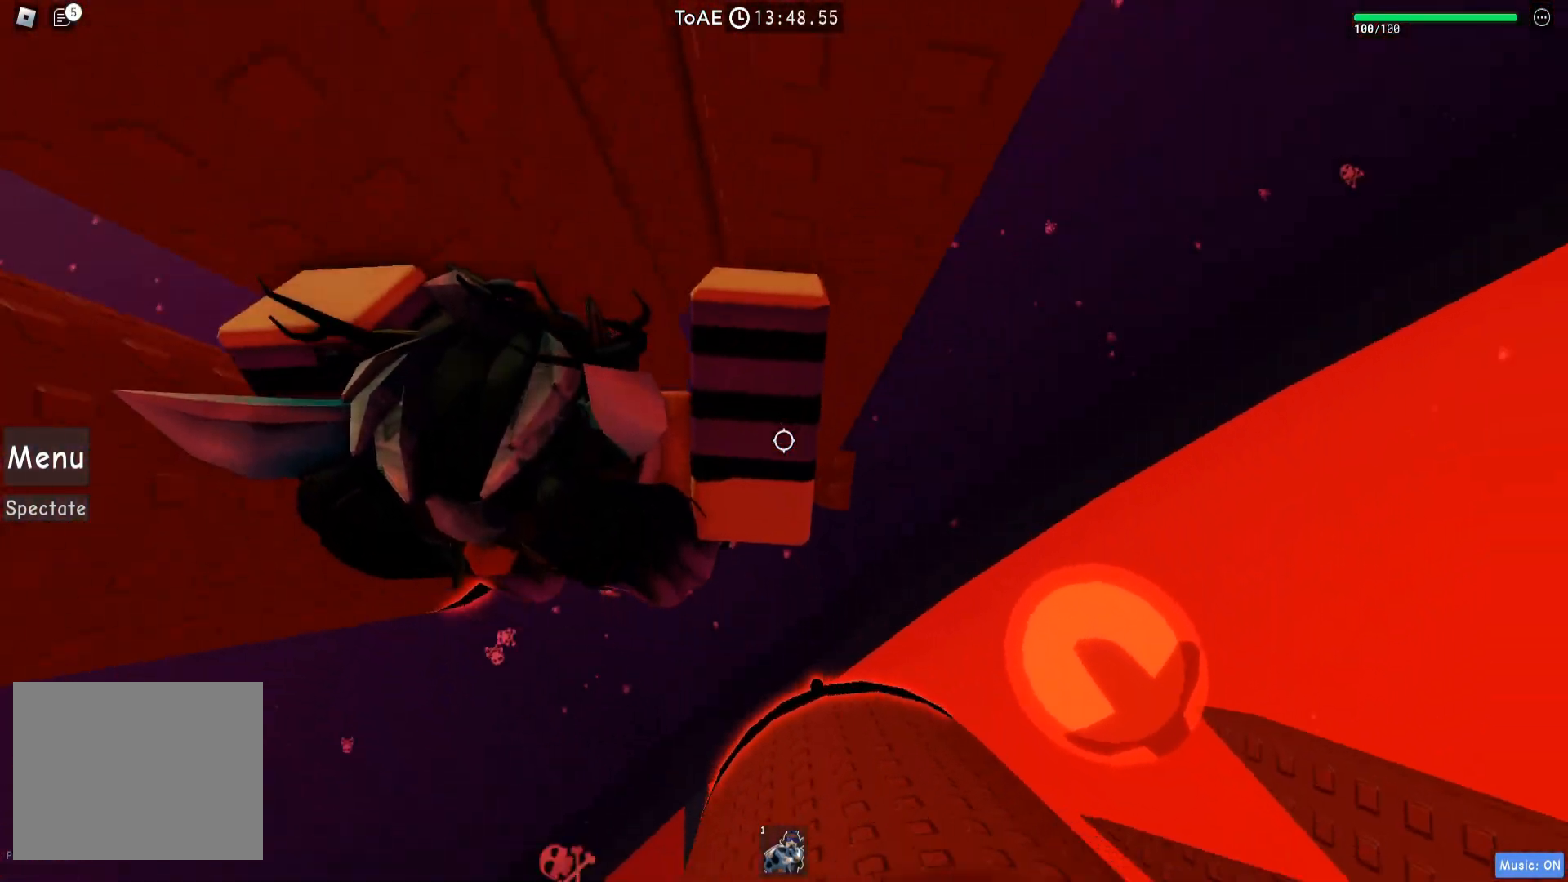
{"keys": [], "events": [[150, "d", "up"], [150, "space", "up"], [283, "w", "down"], [350, "w", "up"]]}
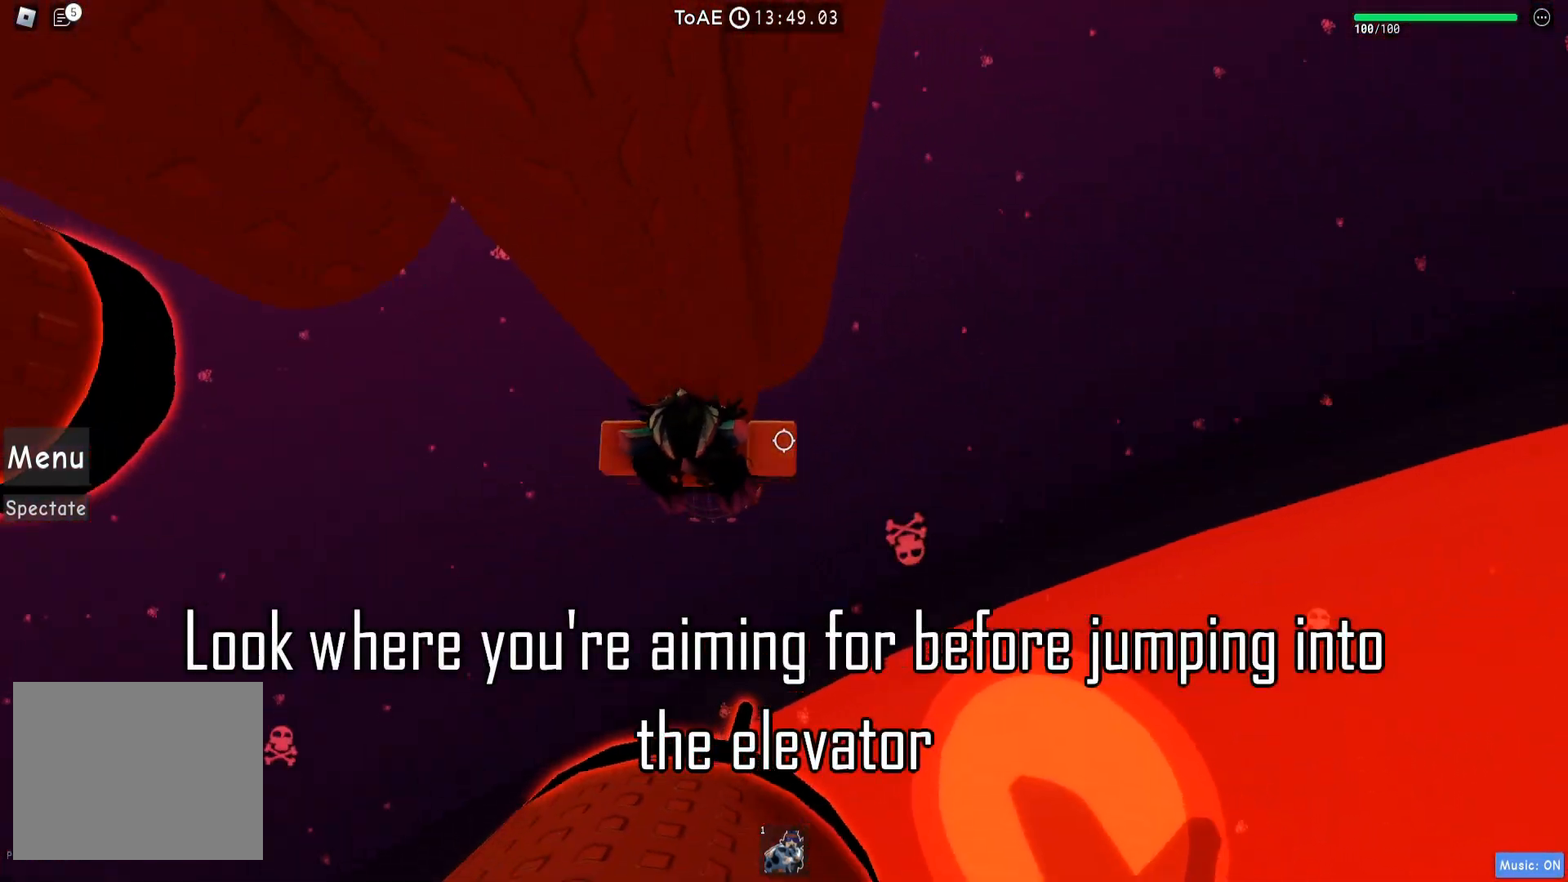
{"keys": [], "events": [[167, "d", "down"], [167, "w", "down"], [217, "d", "up"], [233, "w", "up"], [333, "shift", "down"], [400, "shift", "up"]]}
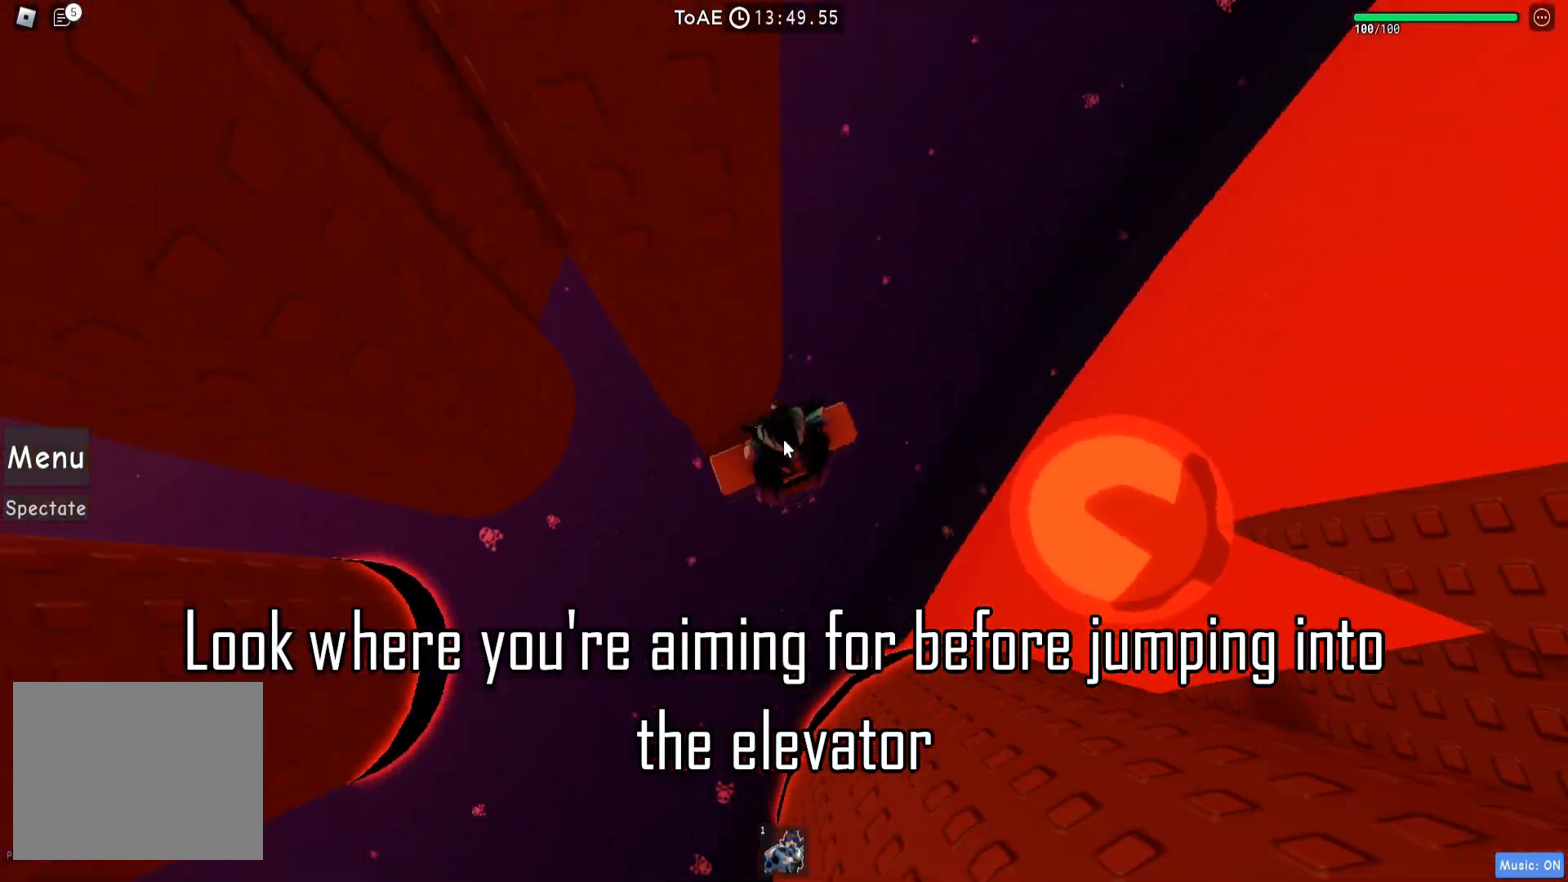
{"keys": [], "events": []}